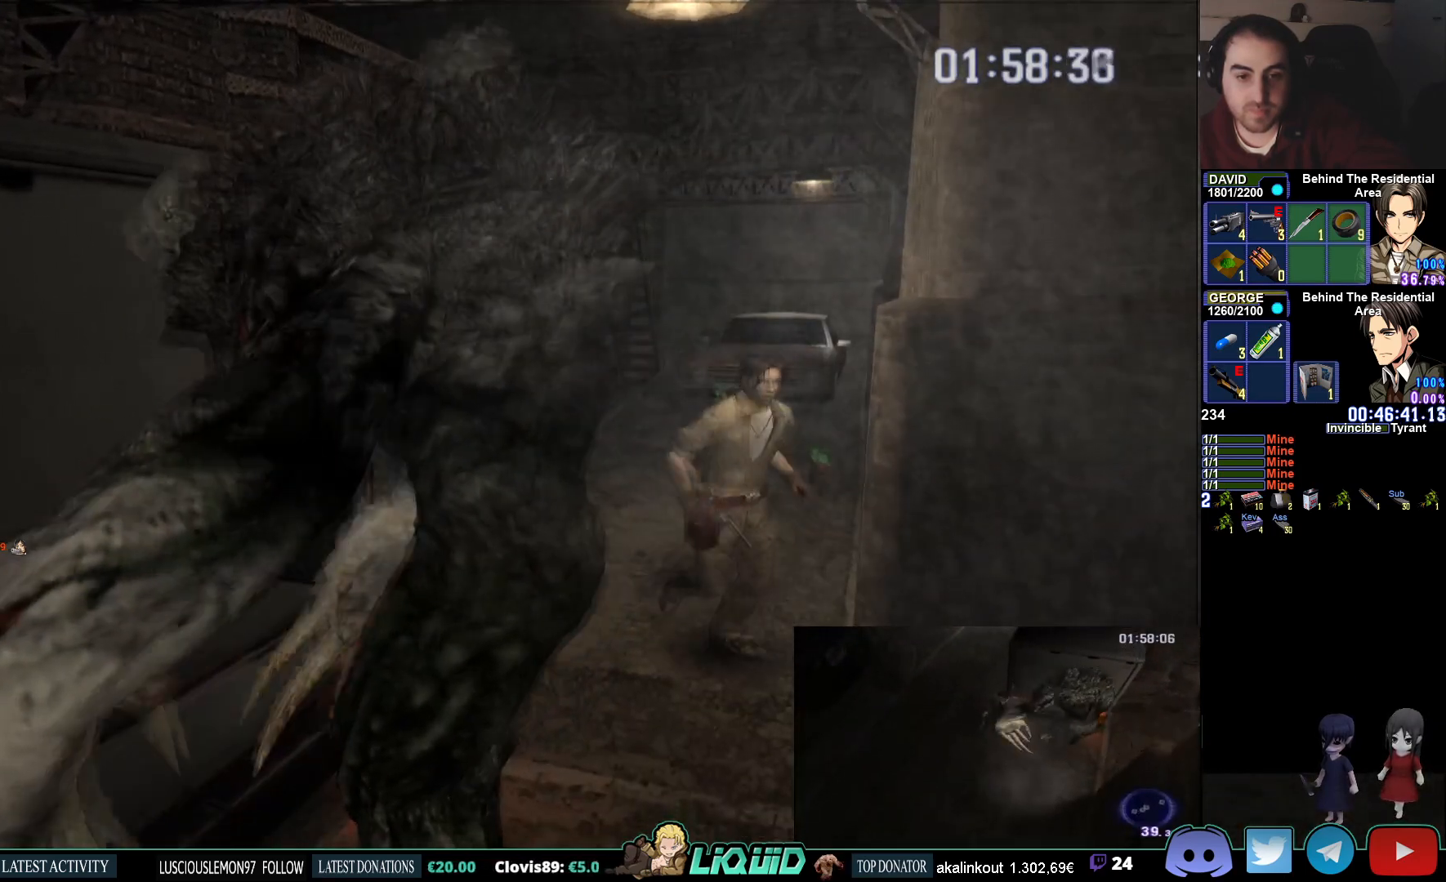
Gameplay with a controller (PlayStation layout); each line is a JSON object with the inputs held at the frame after it. "events" lists button and stick changes between this image and that frame as [ms after this image, input, new state], when the widget could be followed in between.
{"buttons": ["CIRCLE"], "left_stick": "down", "right_stick": "center", "events": [[500, "left_stick", "down"]]}
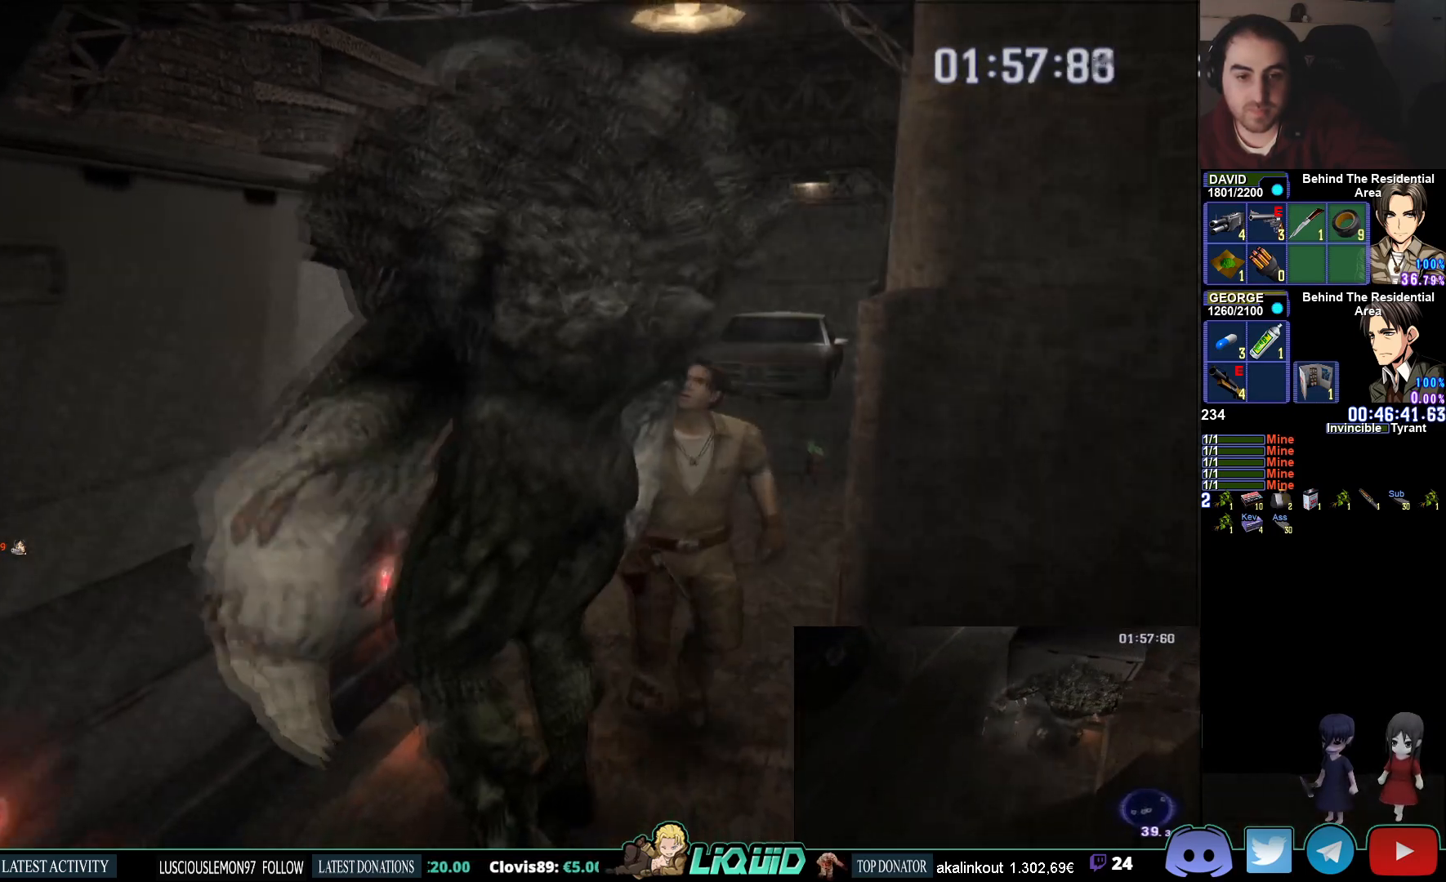
{"buttons": ["CIRCLE"], "left_stick": "down", "right_stick": "center", "events": []}
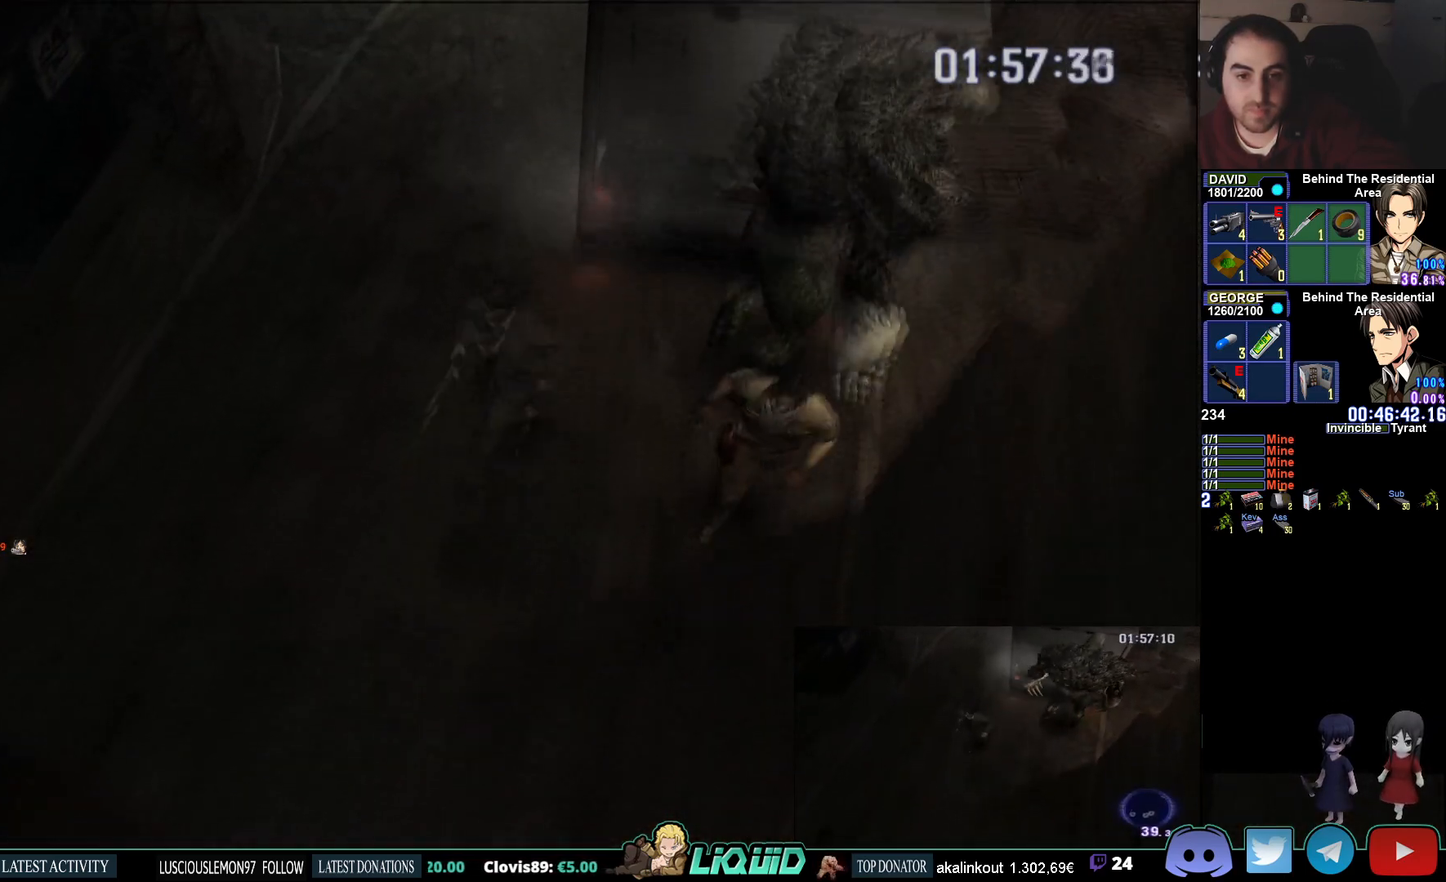
{"buttons": ["CIRCLE"], "left_stick": "down", "right_stick": "center", "events": []}
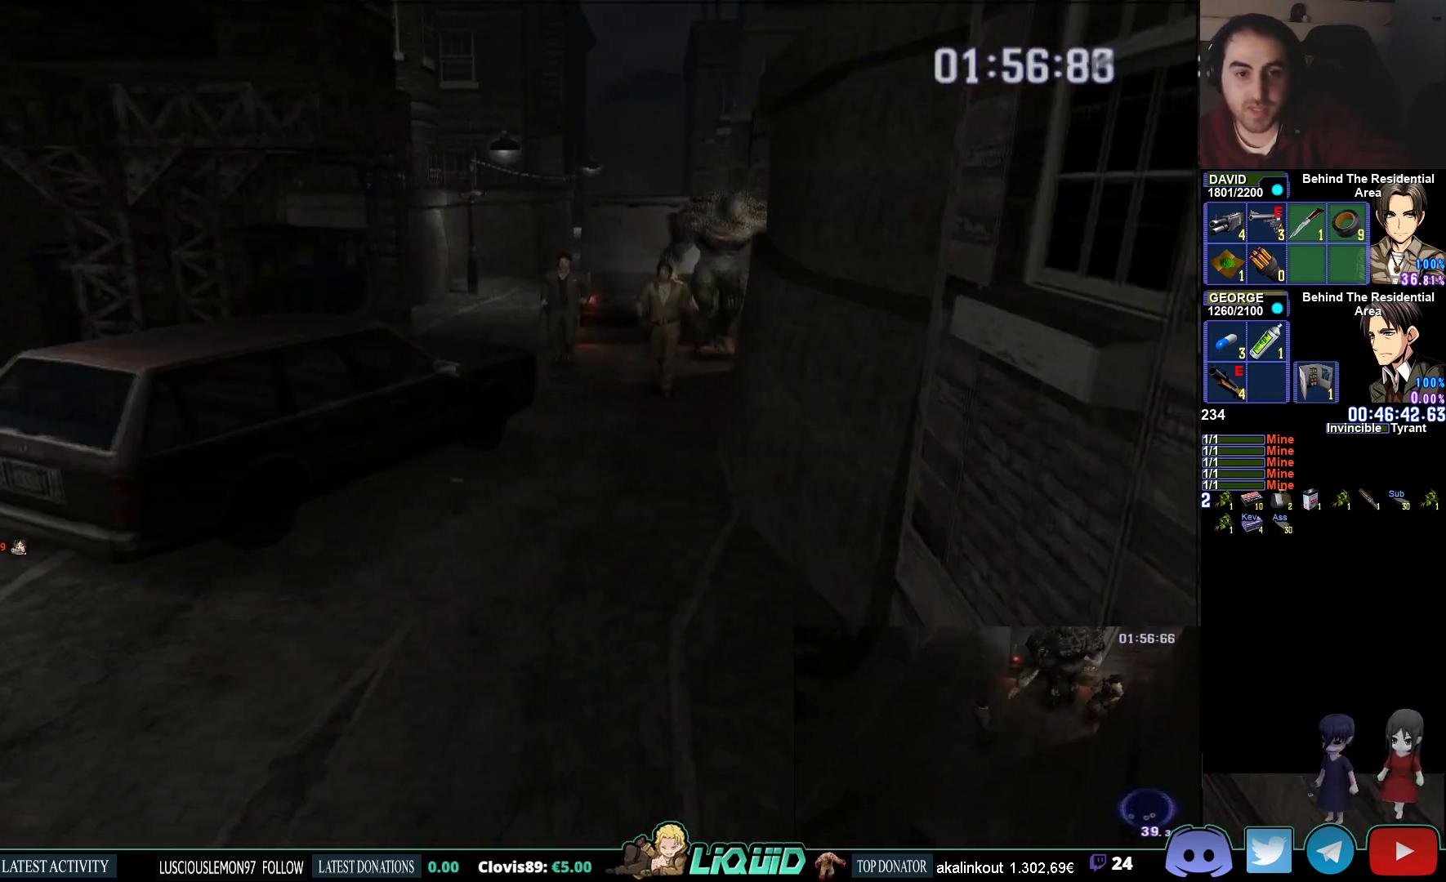
{"buttons": ["CIRCLE"], "left_stick": "down", "right_stick": "center", "events": []}
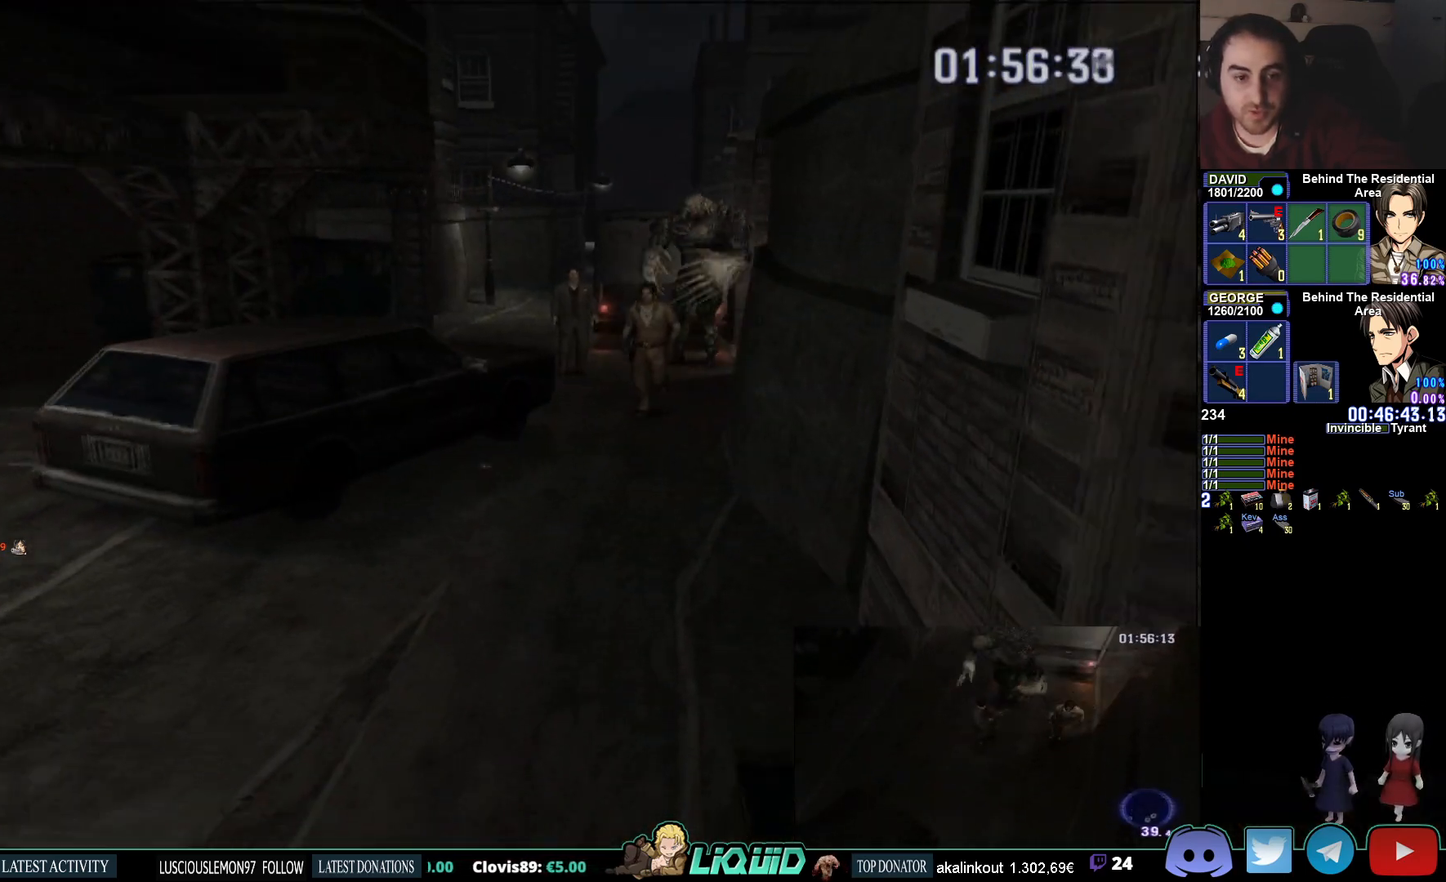
{"buttons": ["CIRCLE"], "left_stick": "down", "right_stick": "center", "events": []}
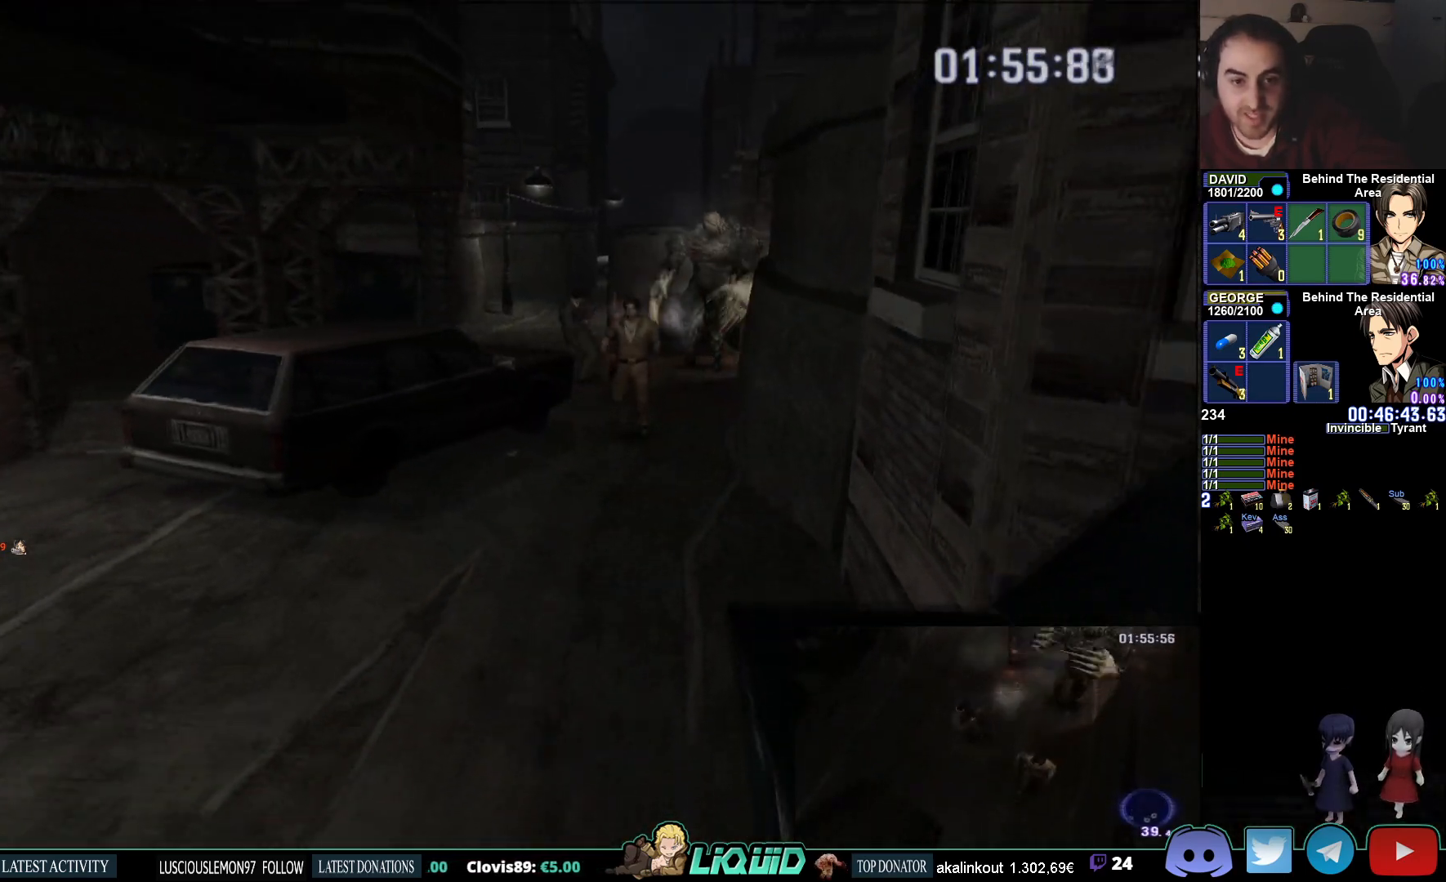
{"buttons": ["CIRCLE"], "left_stick": "down", "right_stick": "center", "events": []}
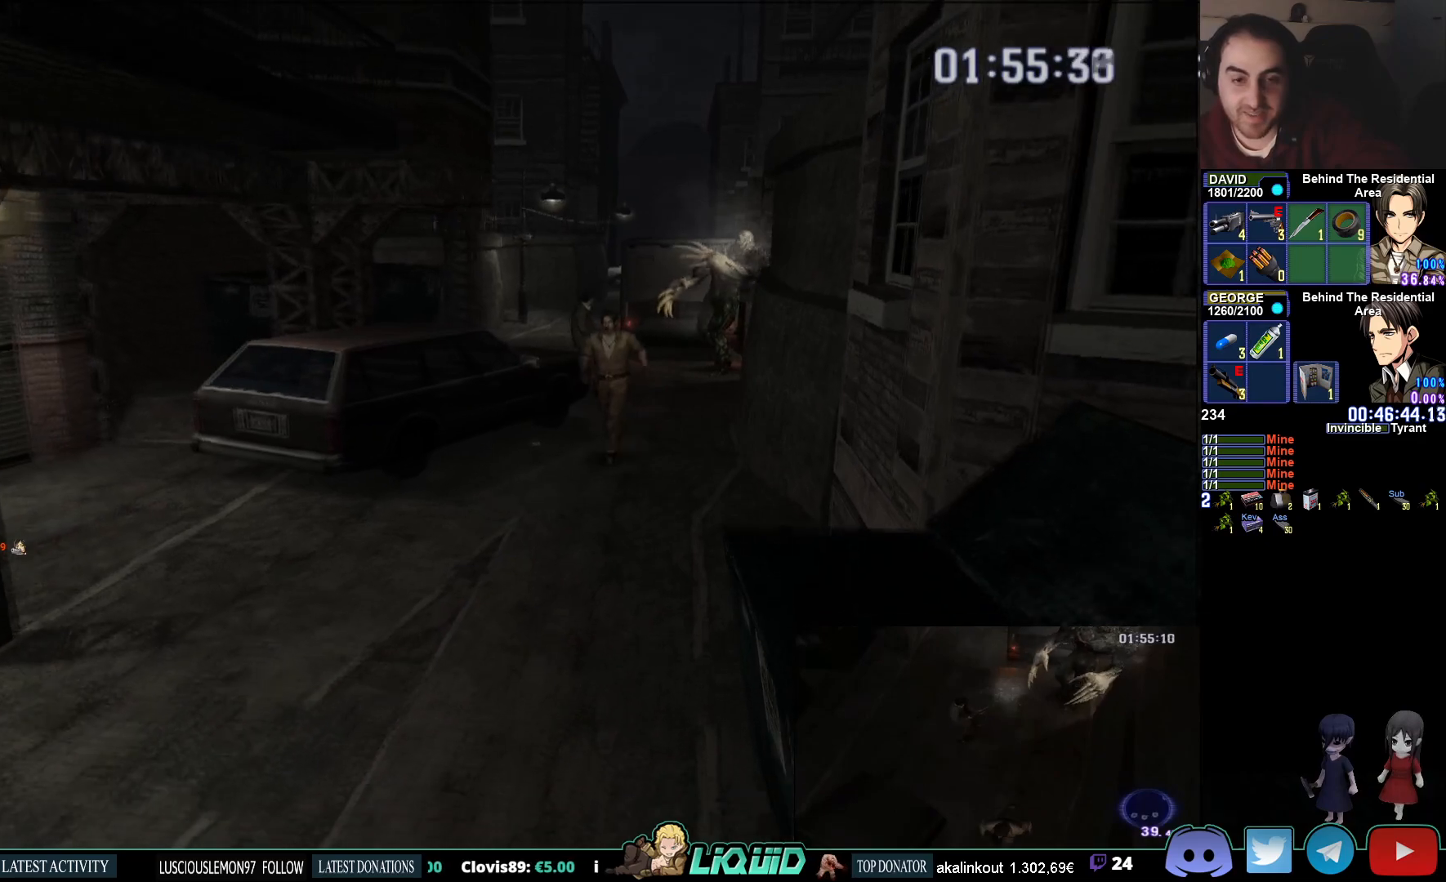
{"buttons": ["CIRCLE"], "left_stick": "down", "right_stick": "center", "events": []}
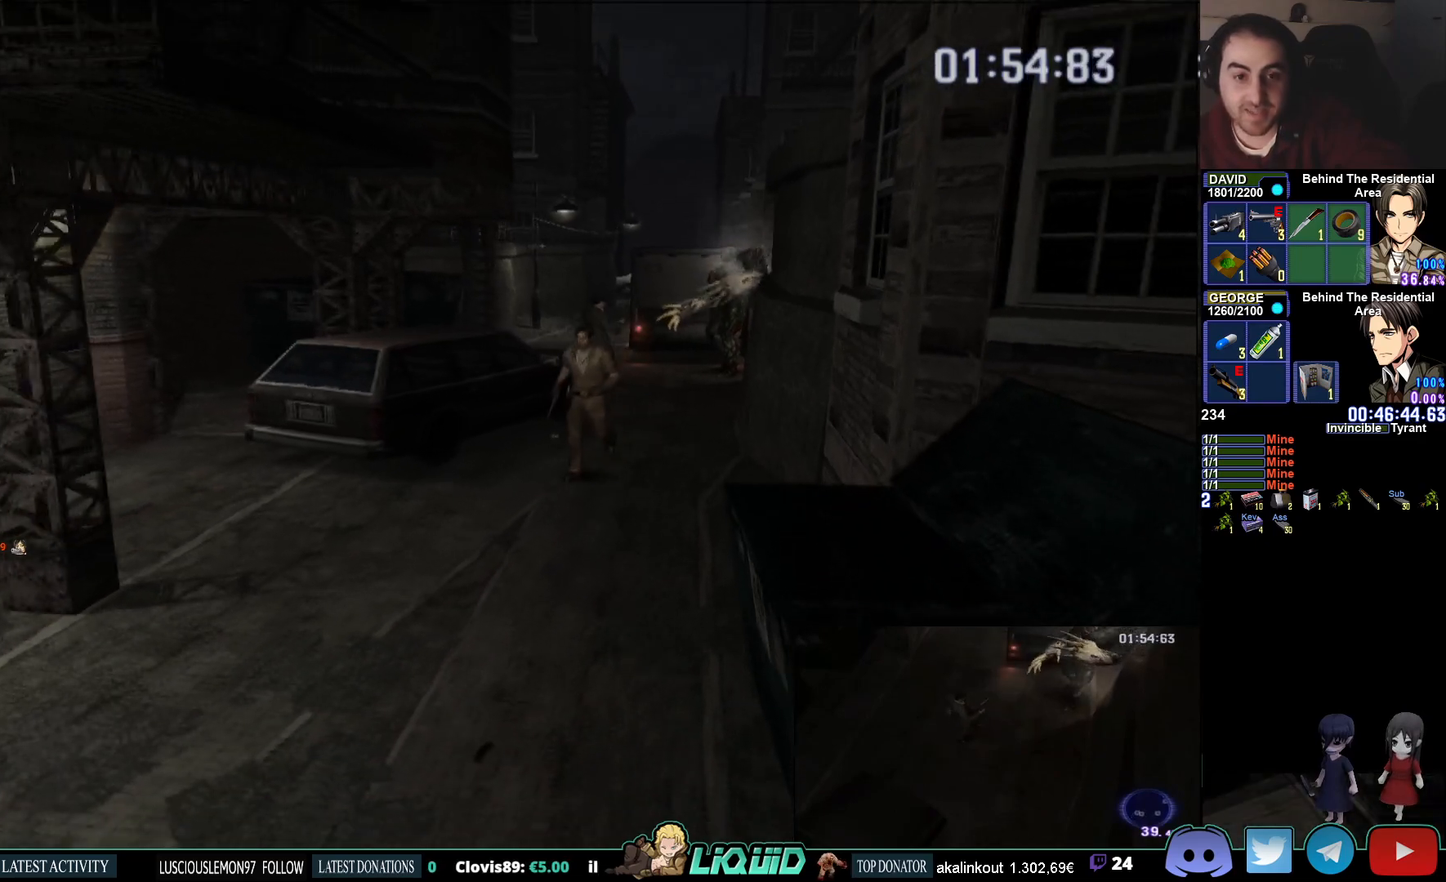
{"buttons": ["CIRCLE"], "left_stick": "down", "right_stick": "center", "events": []}
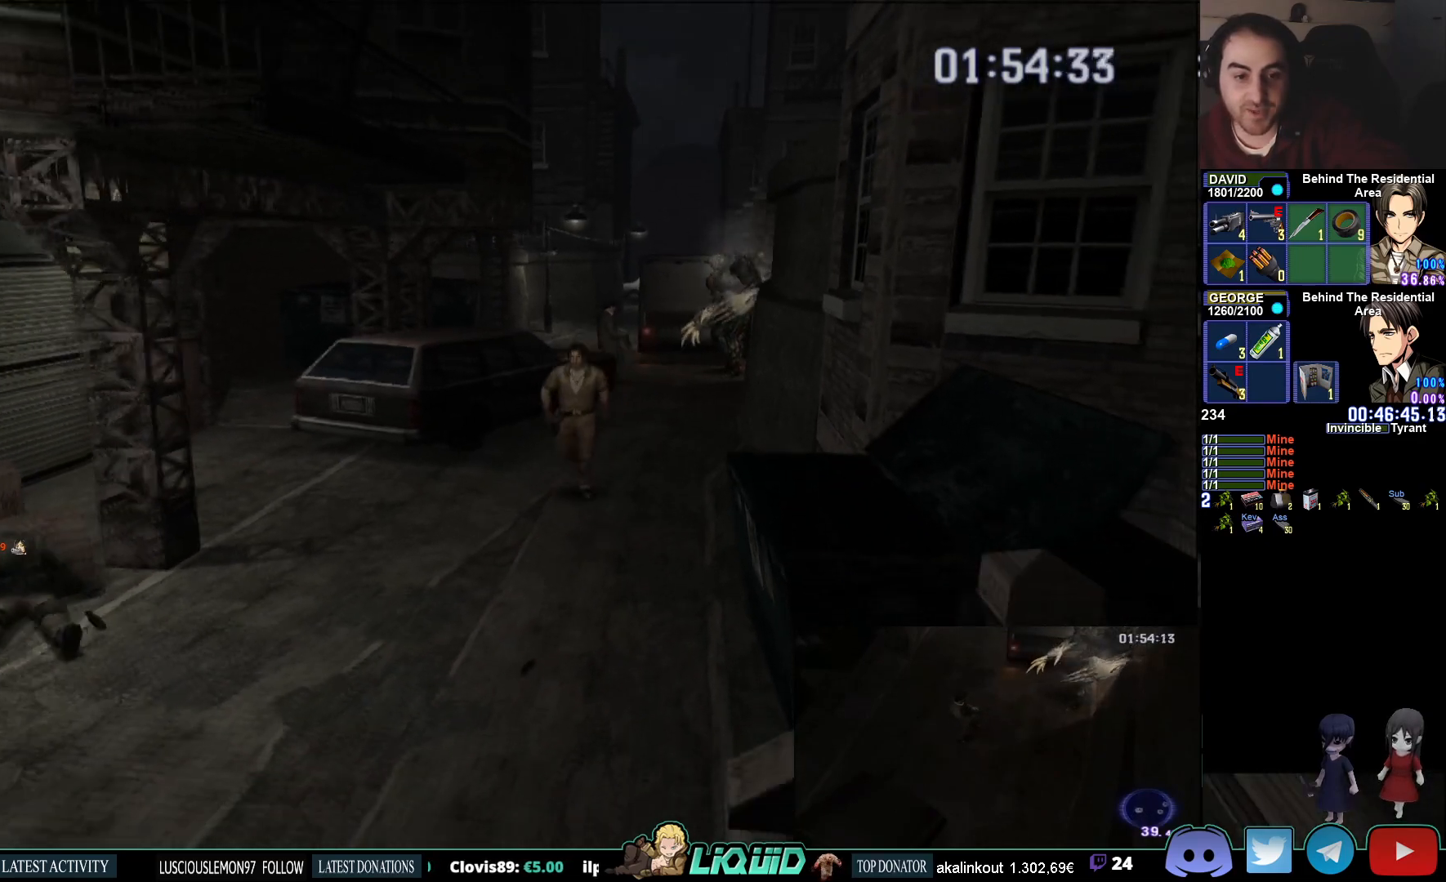
{"buttons": ["CIRCLE"], "left_stick": "down", "right_stick": "center", "events": []}
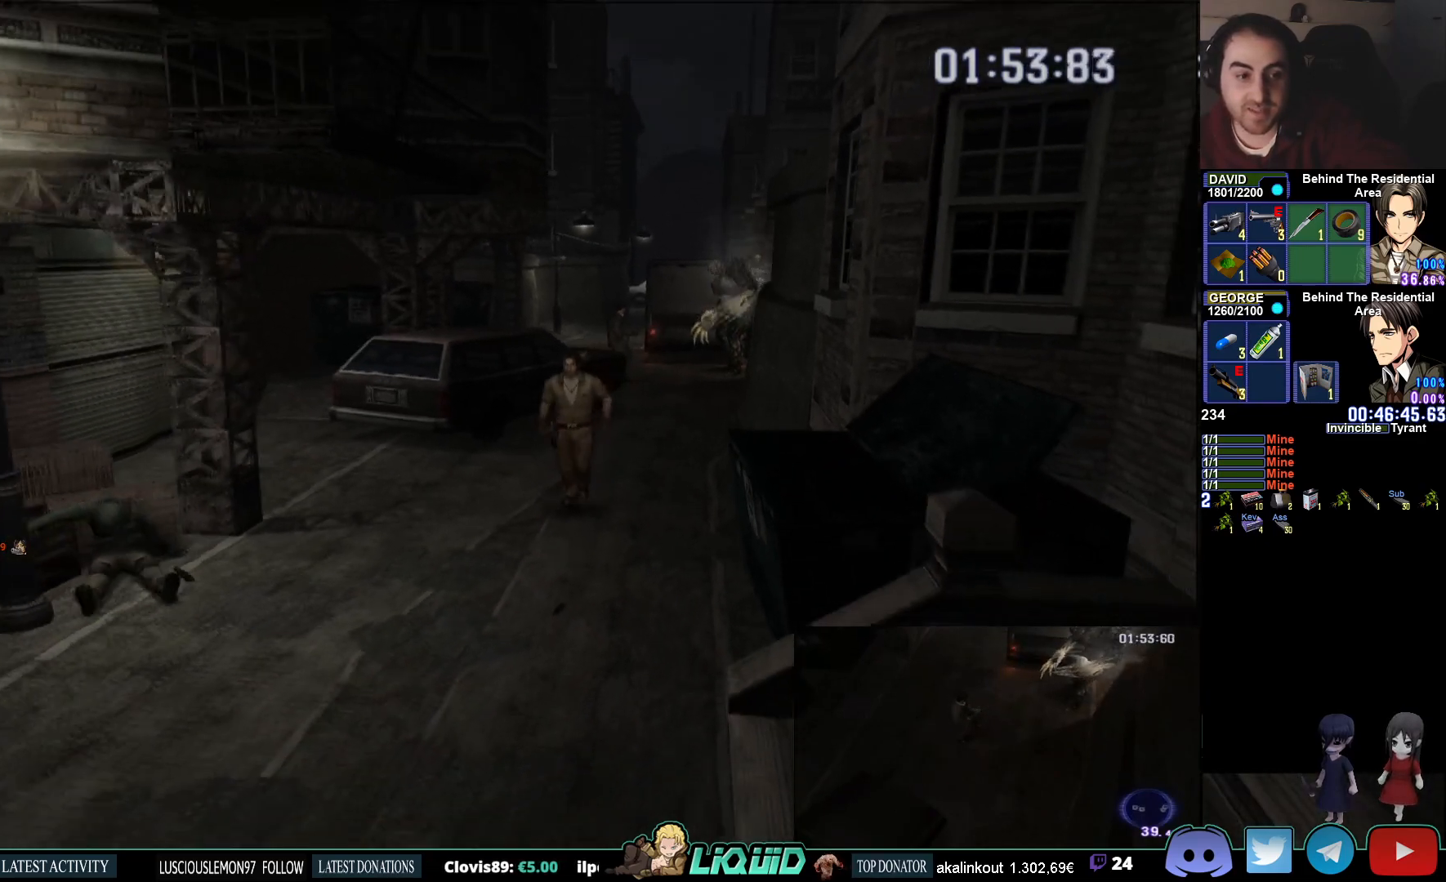
{"buttons": ["CIRCLE"], "left_stick": "down", "right_stick": "center", "events": []}
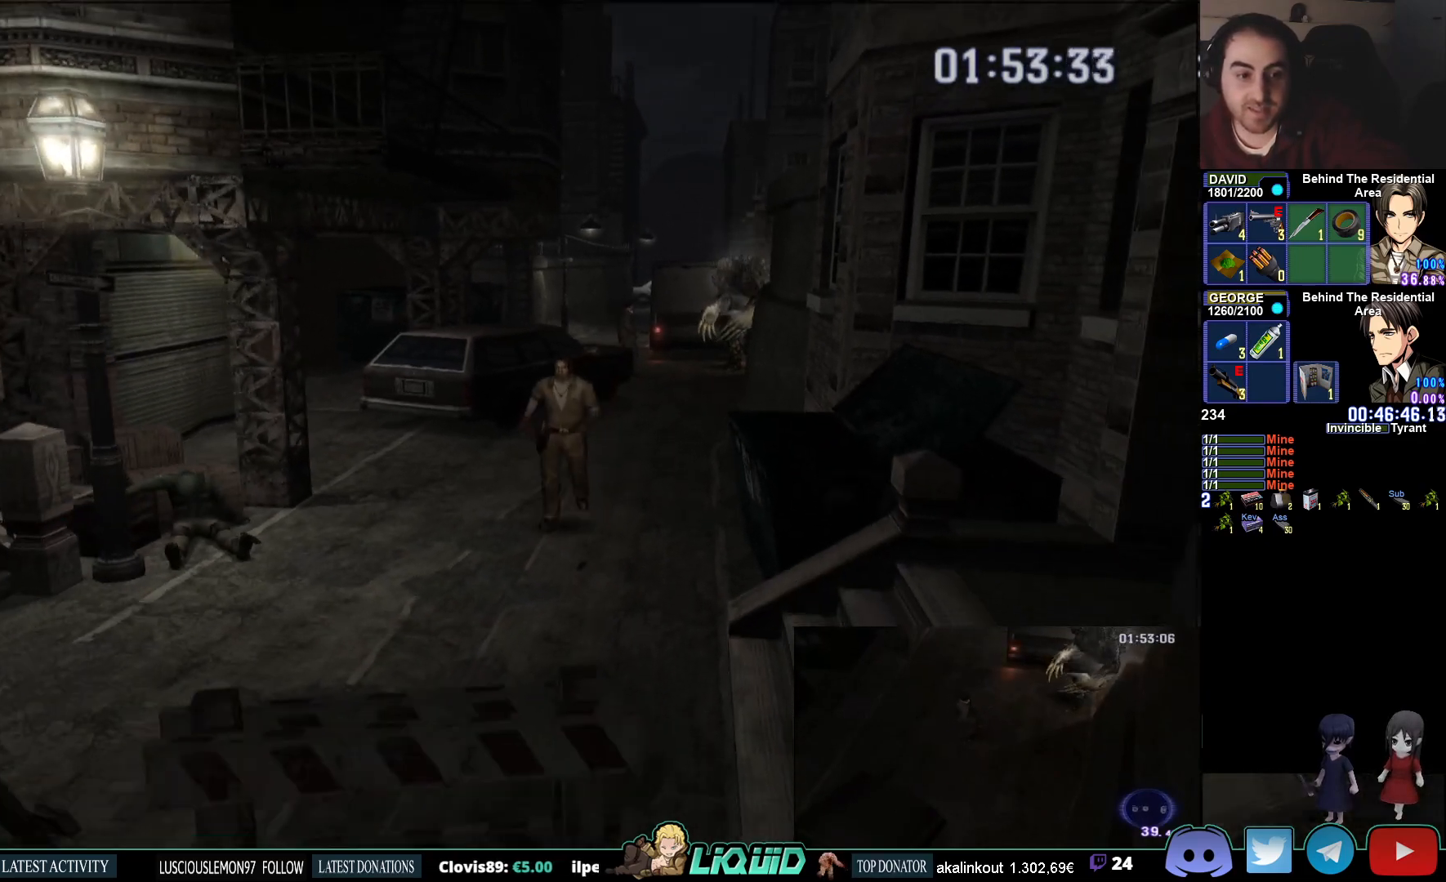
{"buttons": ["CIRCLE"], "left_stick": "down", "right_stick": "center", "events": []}
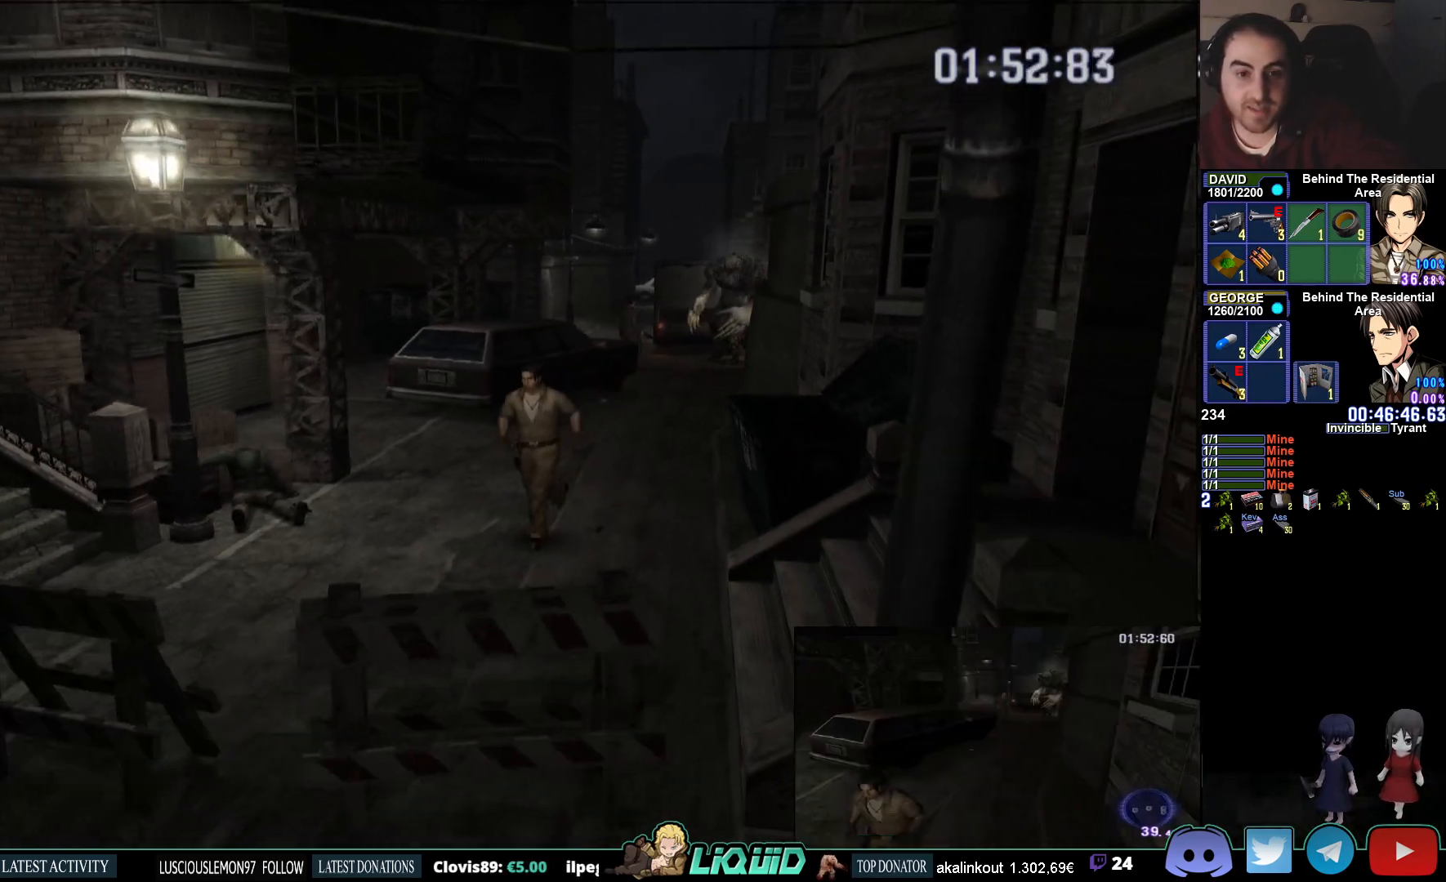
{"buttons": ["CIRCLE"], "left_stick": "left", "right_stick": "center", "events": [[250, "left_stick", "down-left"], [367, "left_stick", "left"]]}
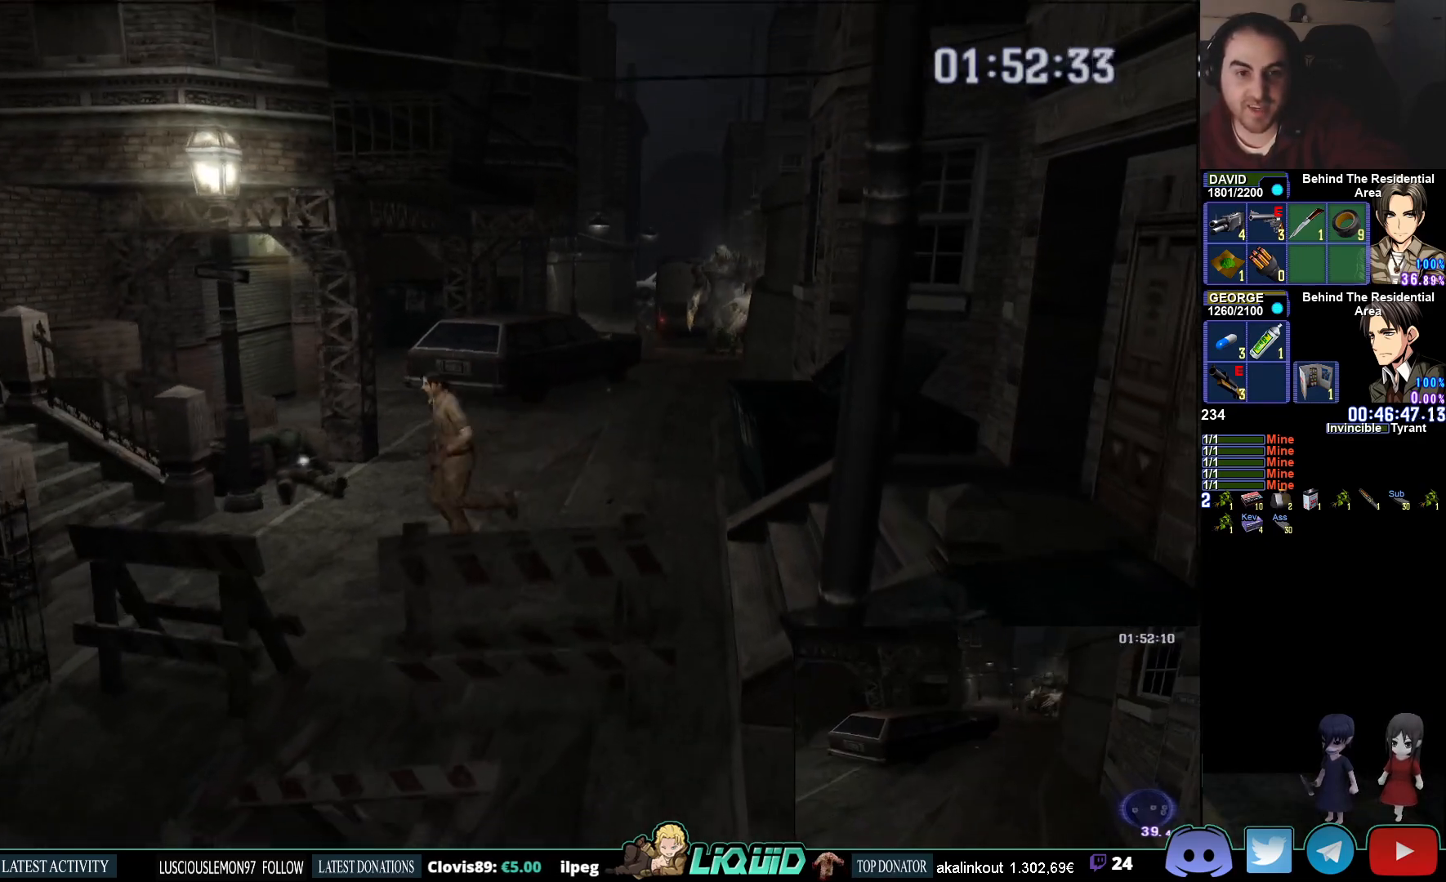
{"buttons": ["CIRCLE"], "left_stick": "left", "right_stick": "center", "events": []}
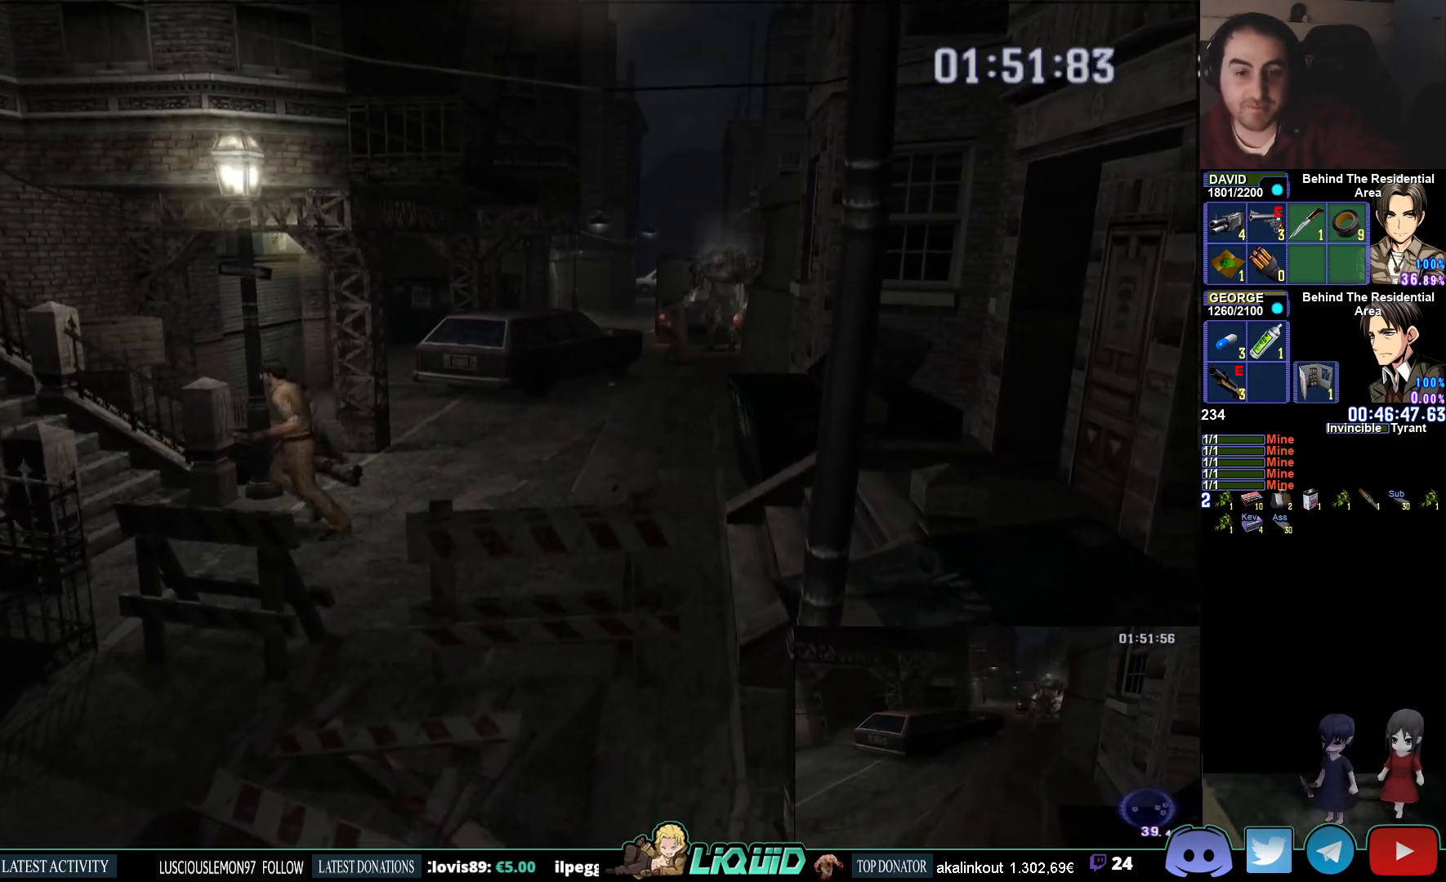
{"buttons": ["CIRCLE"], "left_stick": "left", "right_stick": "center", "events": []}
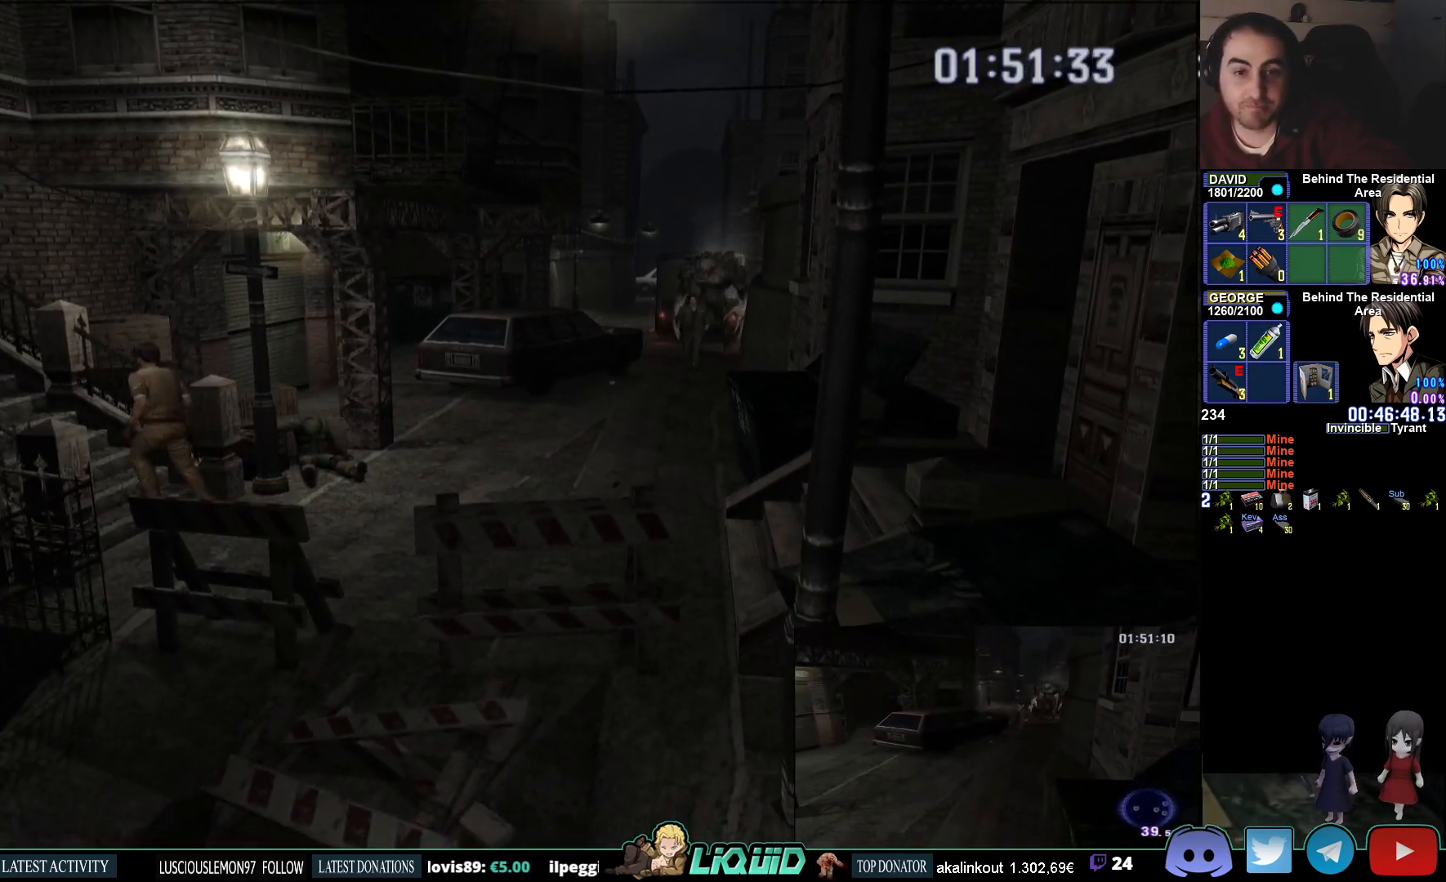
{"buttons": ["CIRCLE"], "left_stick": "left", "right_stick": "center", "events": []}
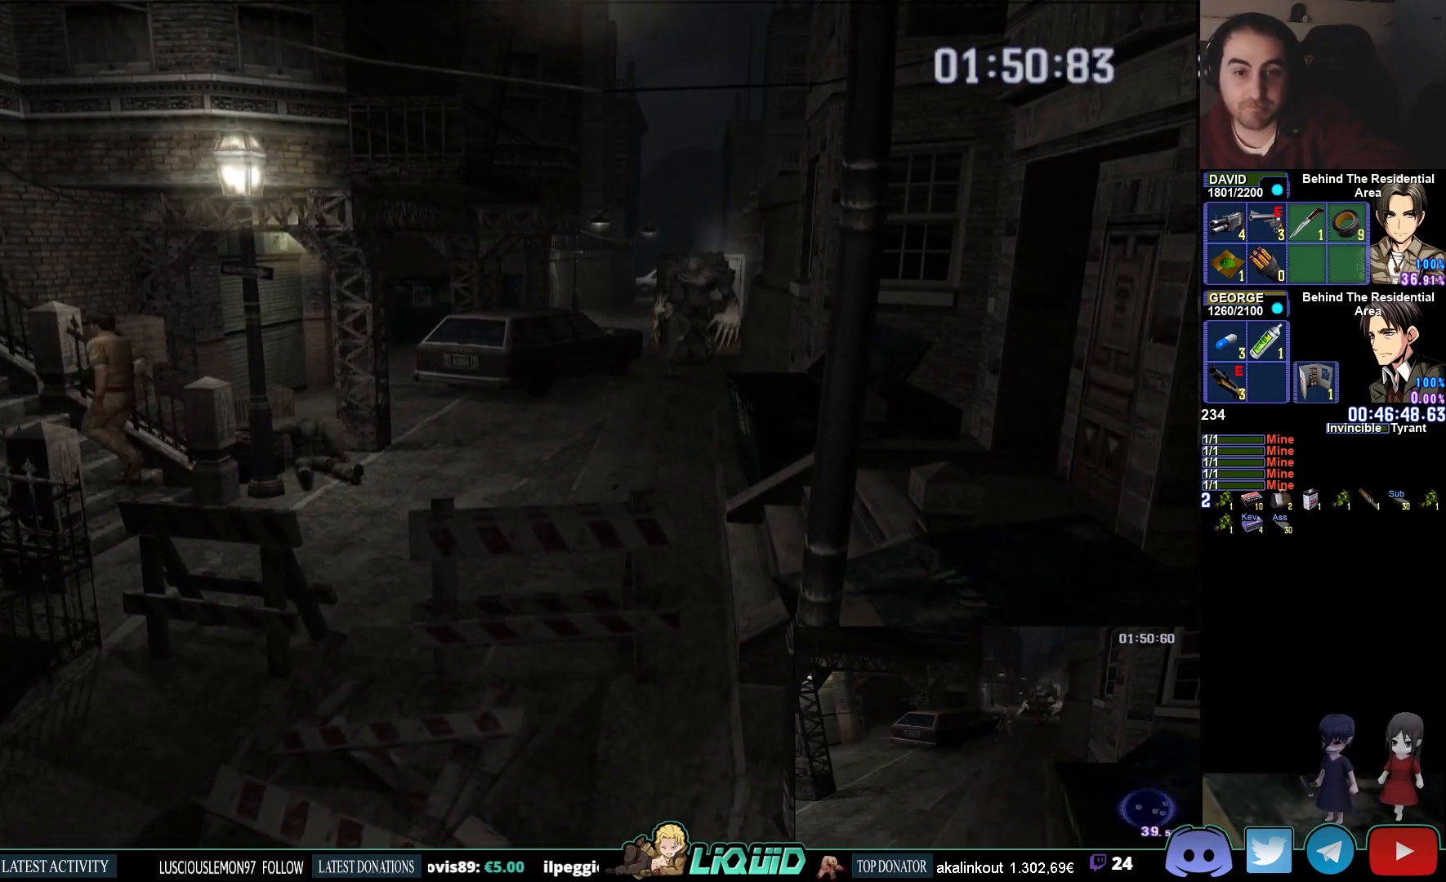
{"buttons": ["CIRCLE"], "left_stick": "left", "right_stick": "center", "events": []}
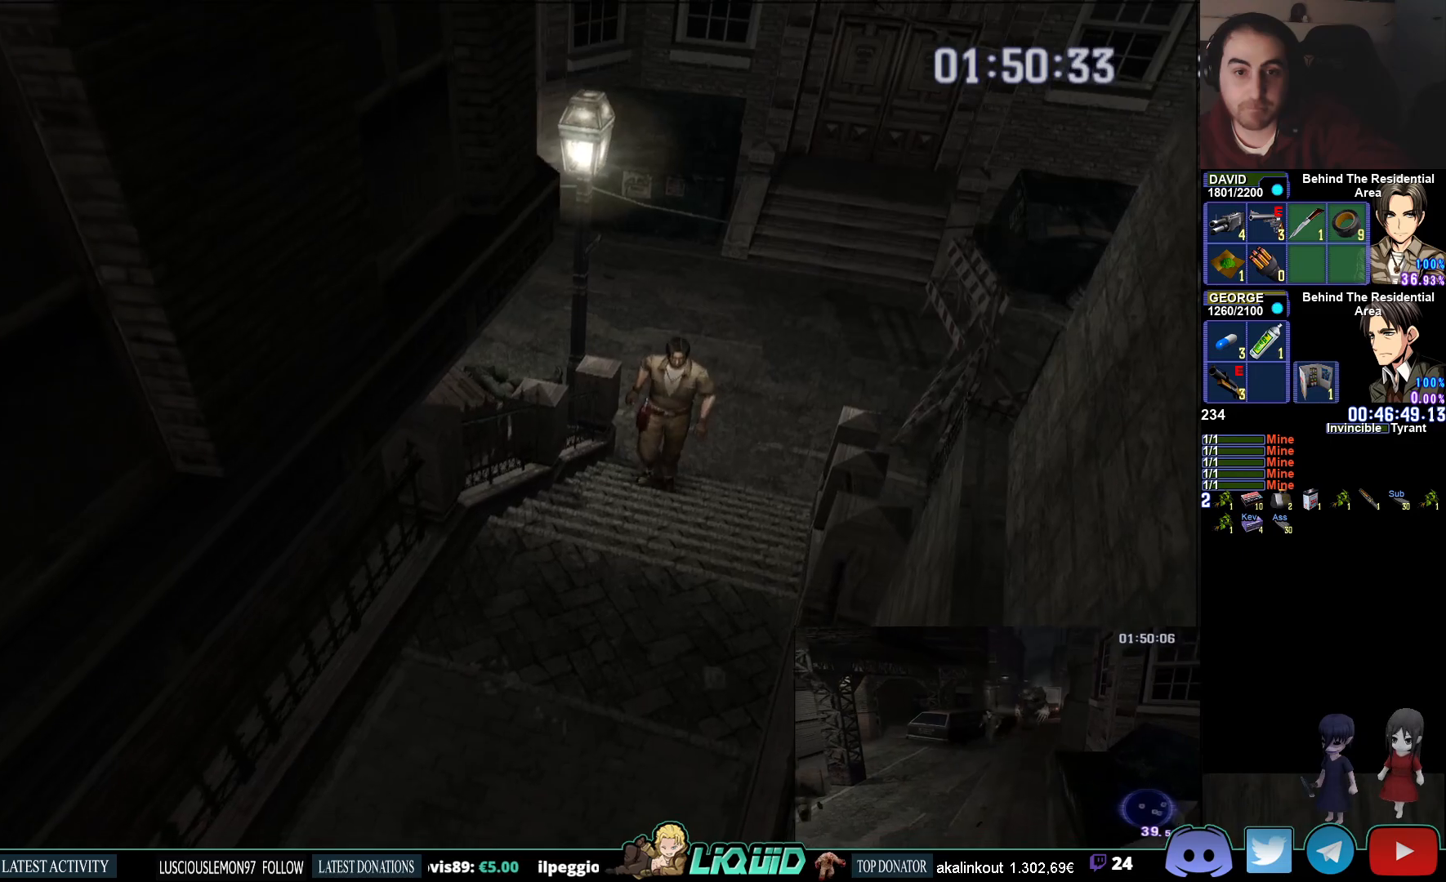
{"buttons": ["CIRCLE"], "left_stick": "down-left", "right_stick": "center", "events": [[50, "left_stick", "down-left"]]}
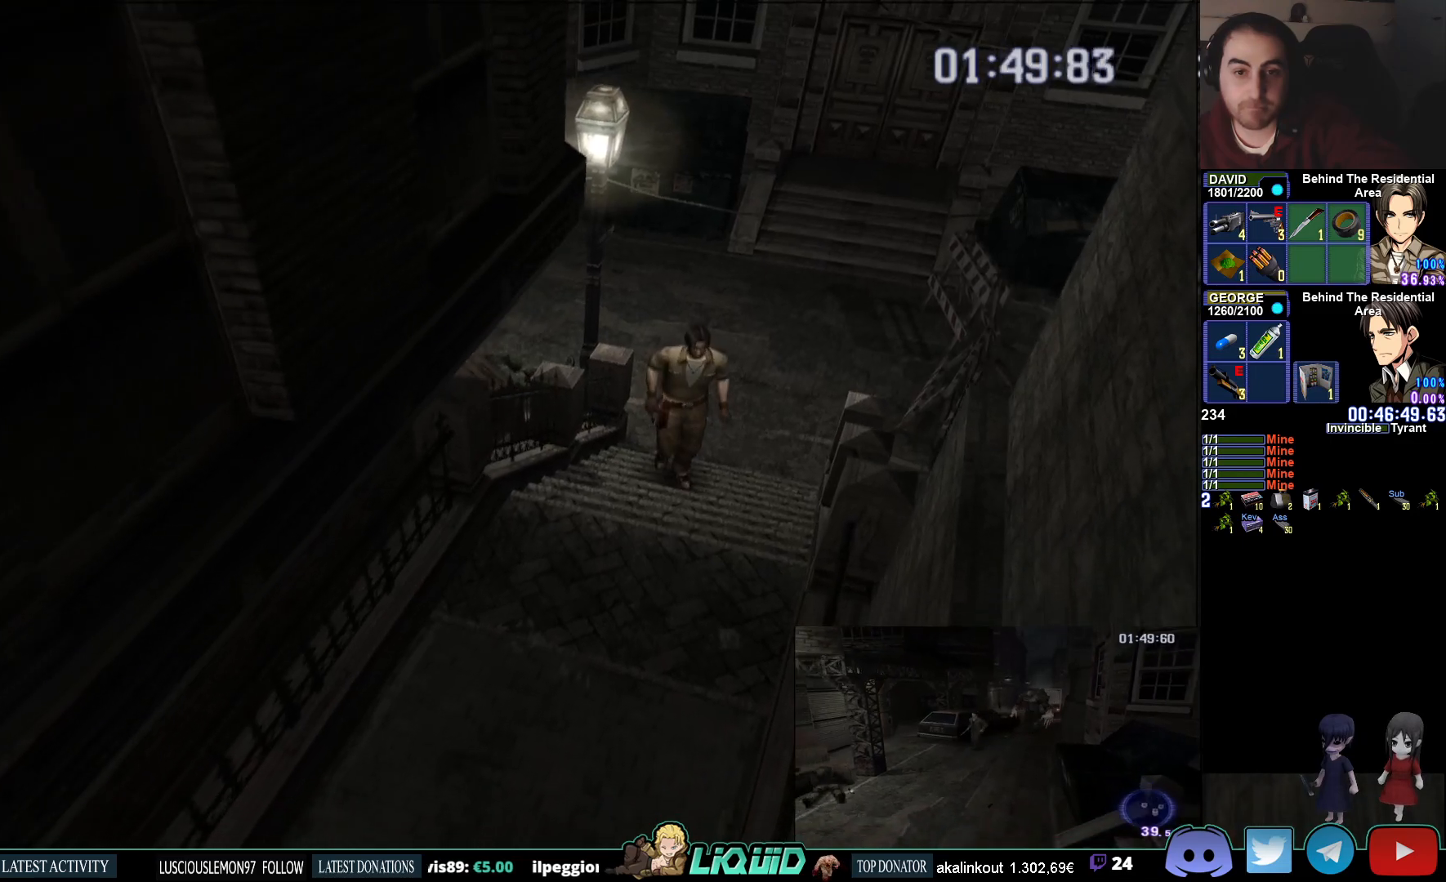
{"buttons": ["CIRCLE"], "left_stick": "down-left", "right_stick": "center", "events": []}
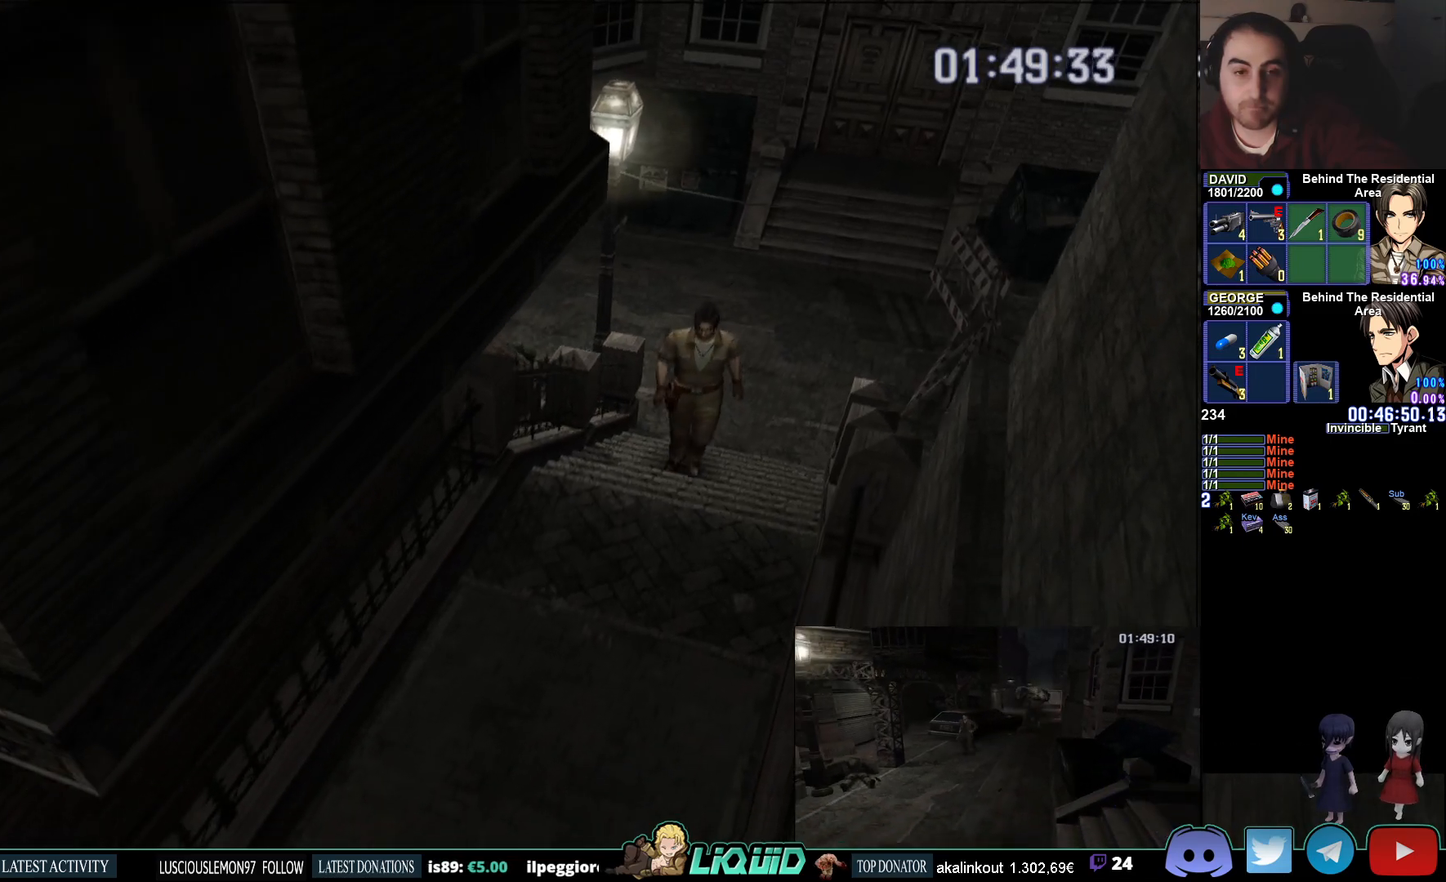
{"buttons": ["CIRCLE"], "left_stick": "down-left", "right_stick": "center", "events": []}
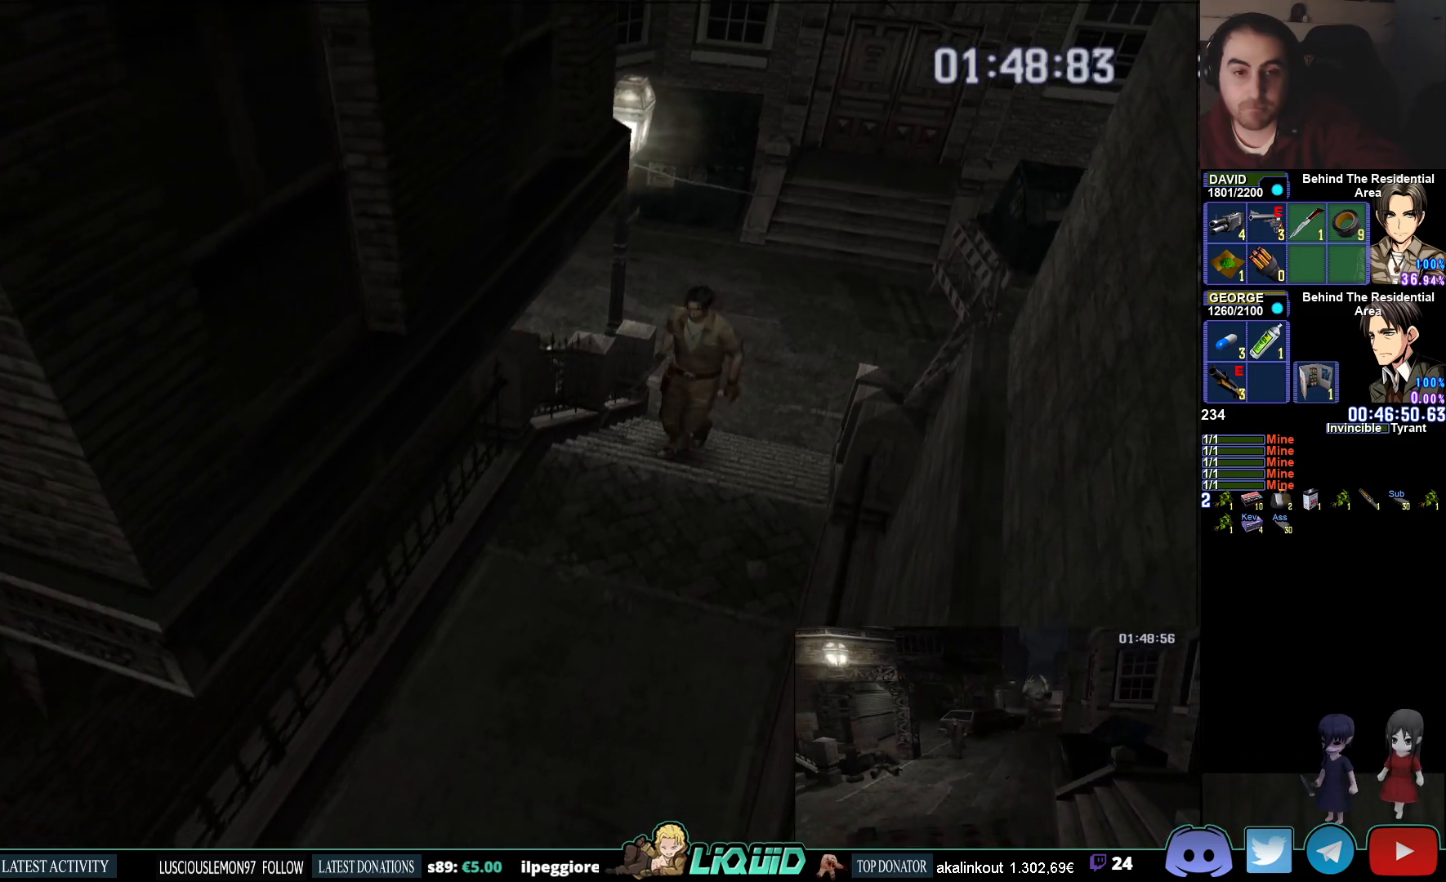
{"buttons": ["CIRCLE"], "left_stick": "down-left", "right_stick": "center", "events": []}
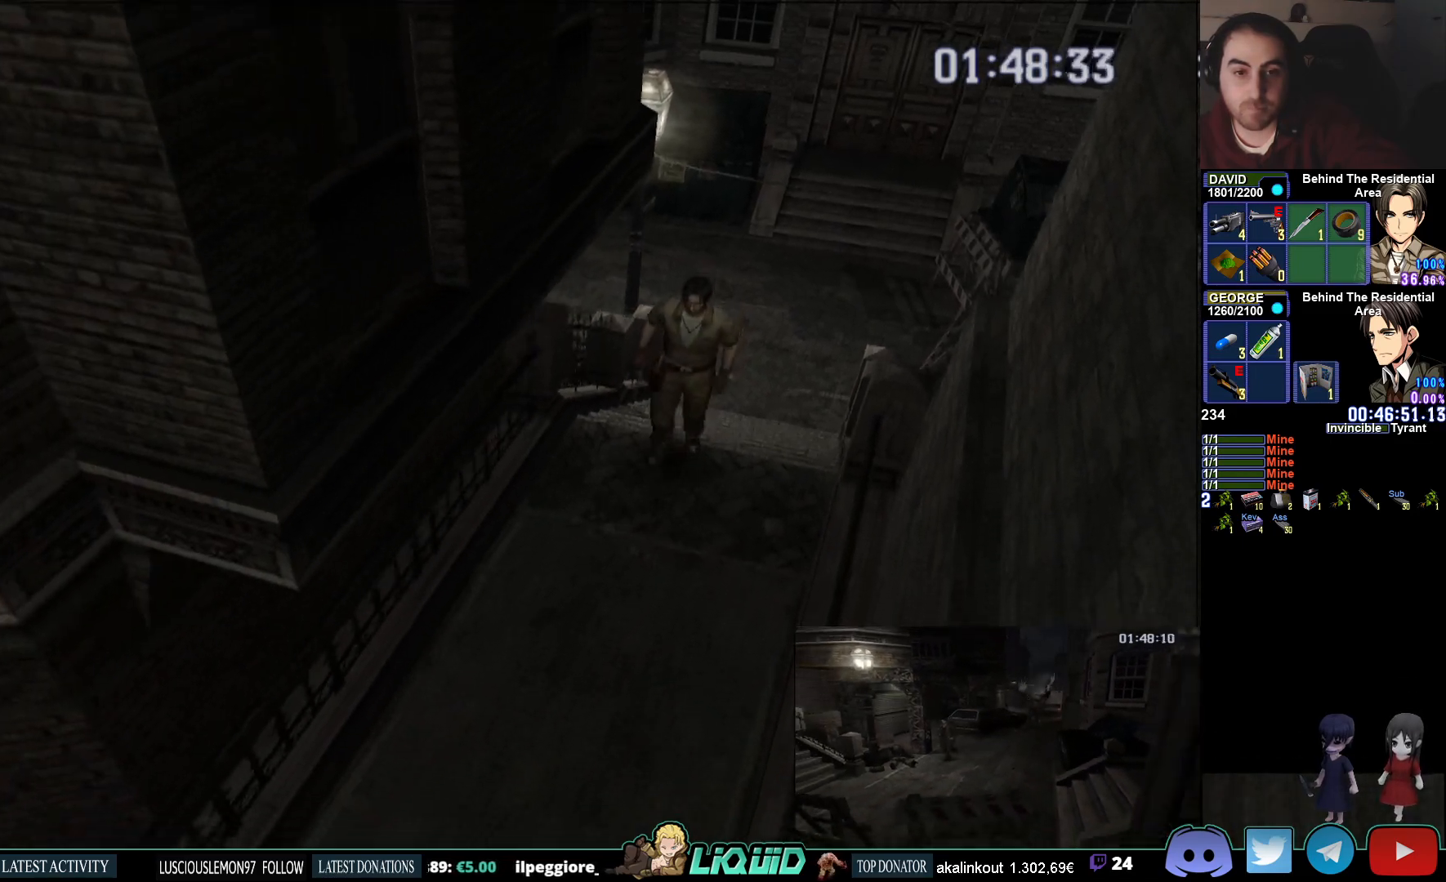
{"buttons": ["CIRCLE"], "left_stick": "down-left", "right_stick": "center", "events": []}
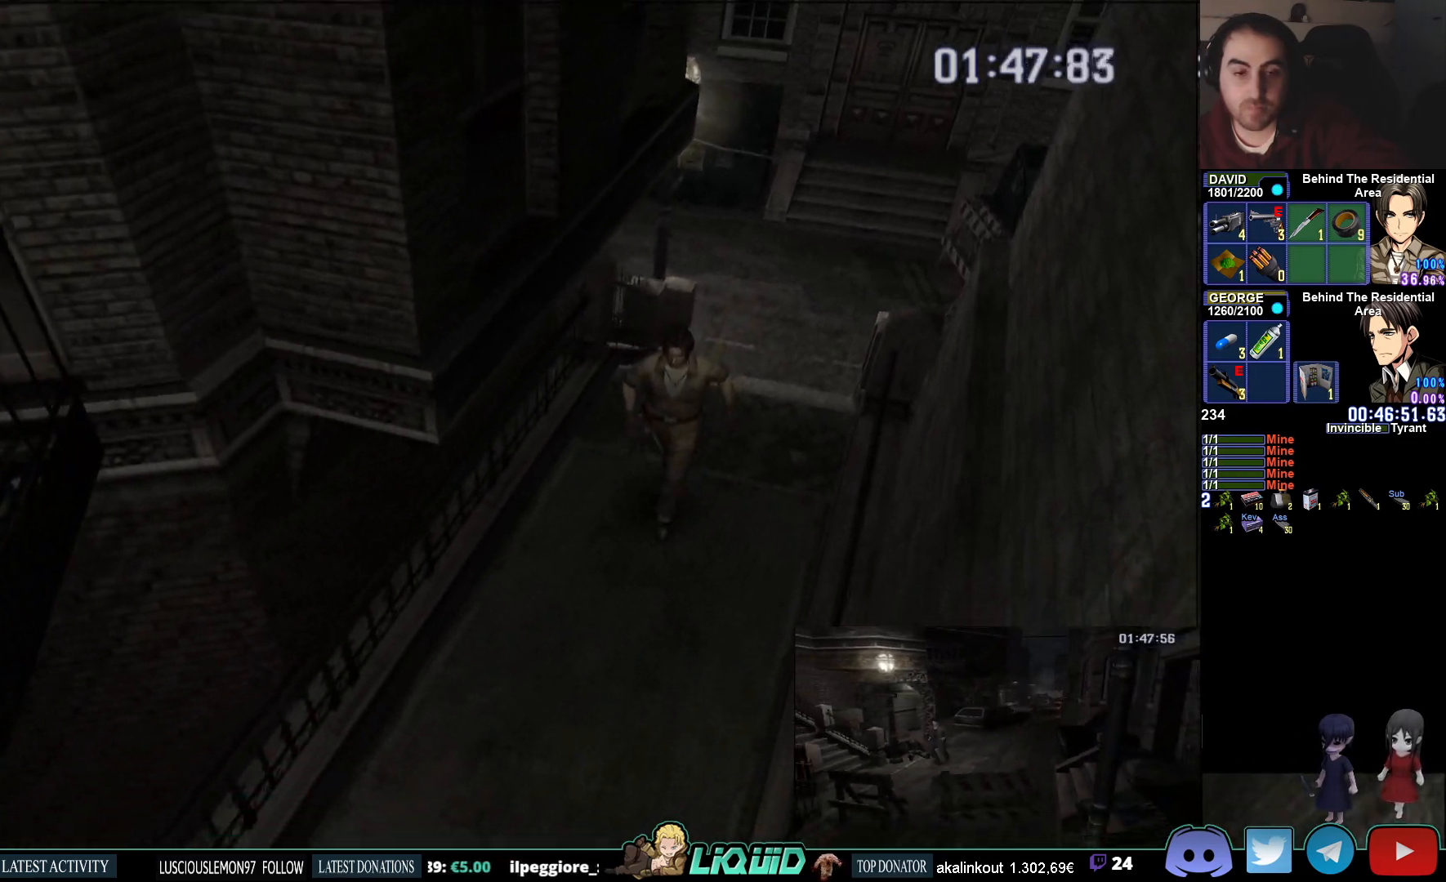
{"buttons": ["CIRCLE"], "left_stick": "down-left", "right_stick": "center", "events": []}
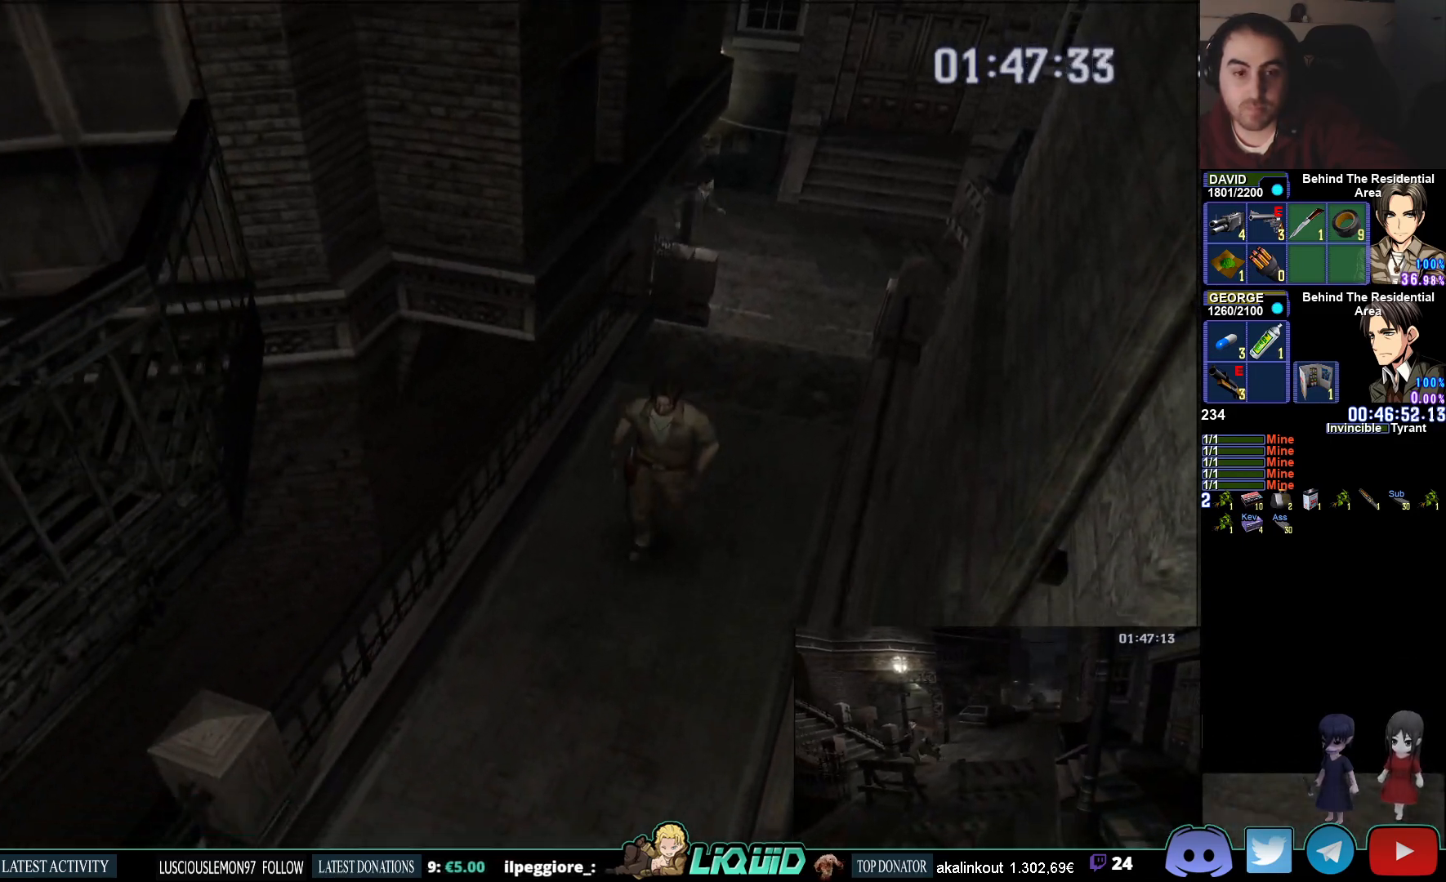
{"buttons": ["CIRCLE"], "left_stick": "down-left", "right_stick": "center", "events": []}
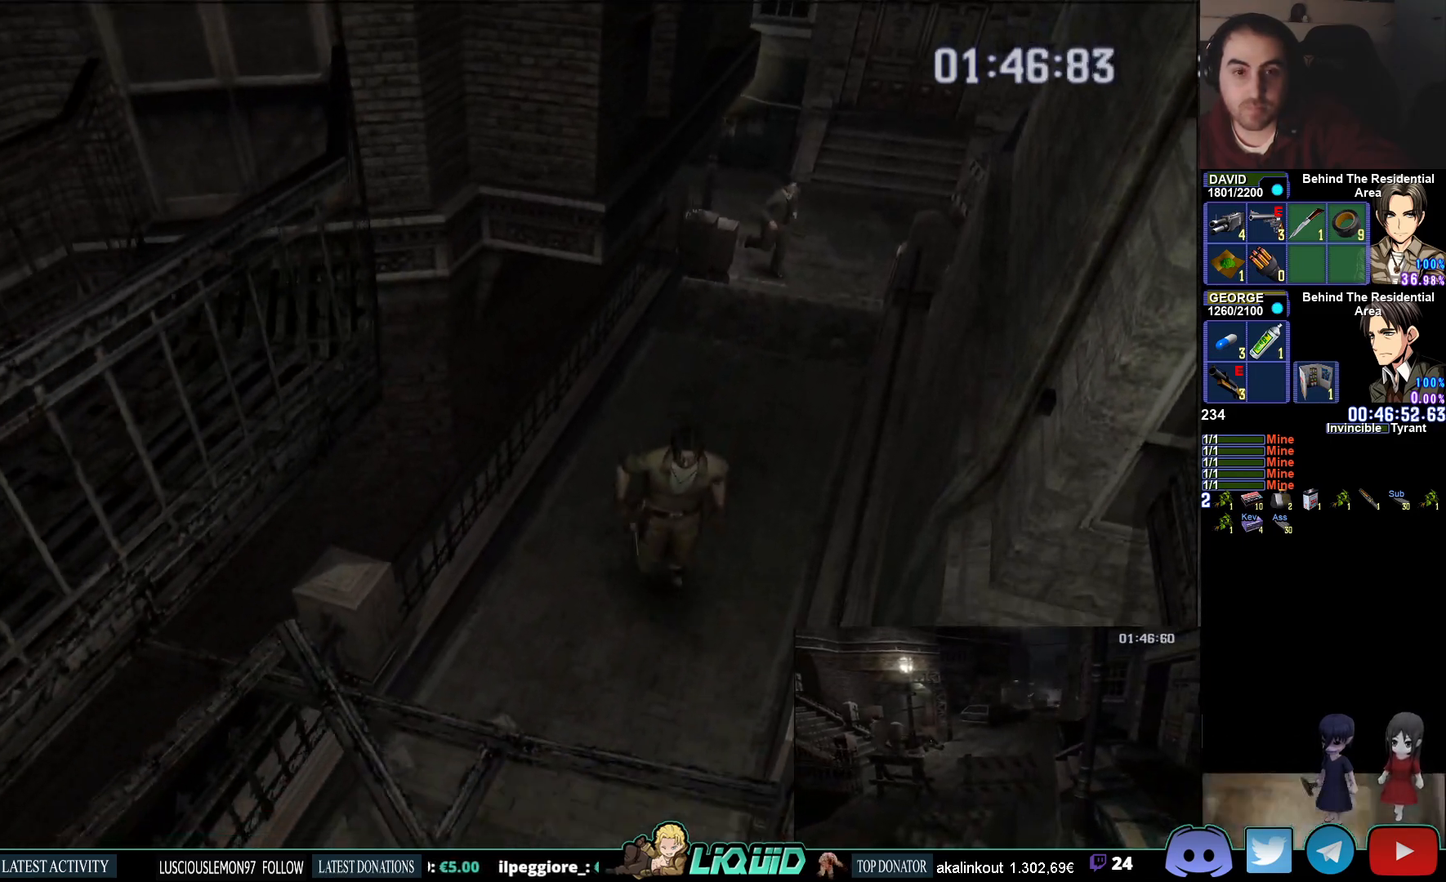
{"buttons": ["CIRCLE"], "left_stick": "down-left", "right_stick": "center", "events": []}
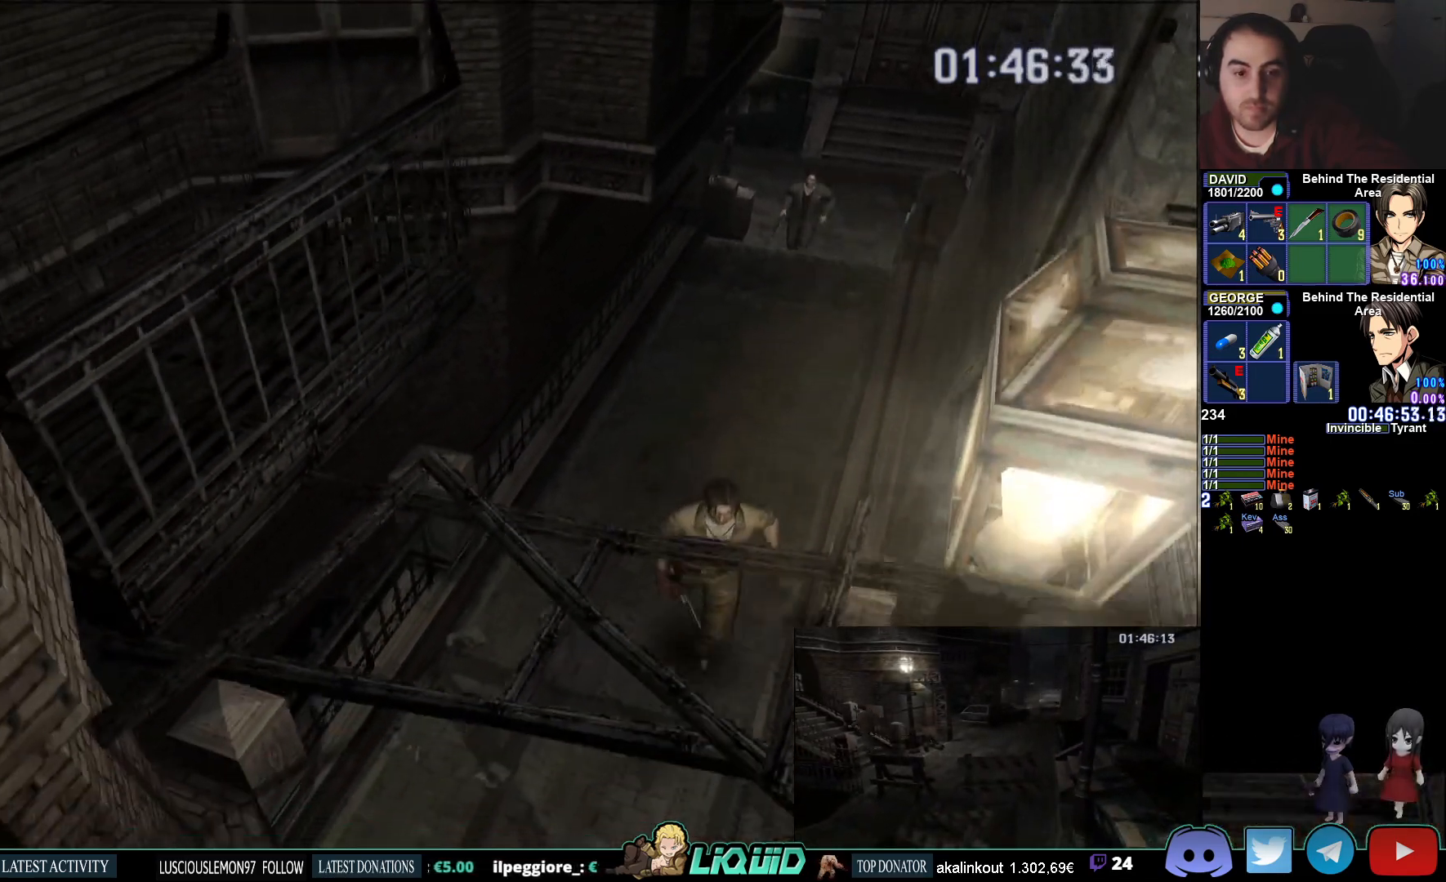
{"buttons": ["CIRCLE"], "left_stick": "down-left", "right_stick": "center", "events": []}
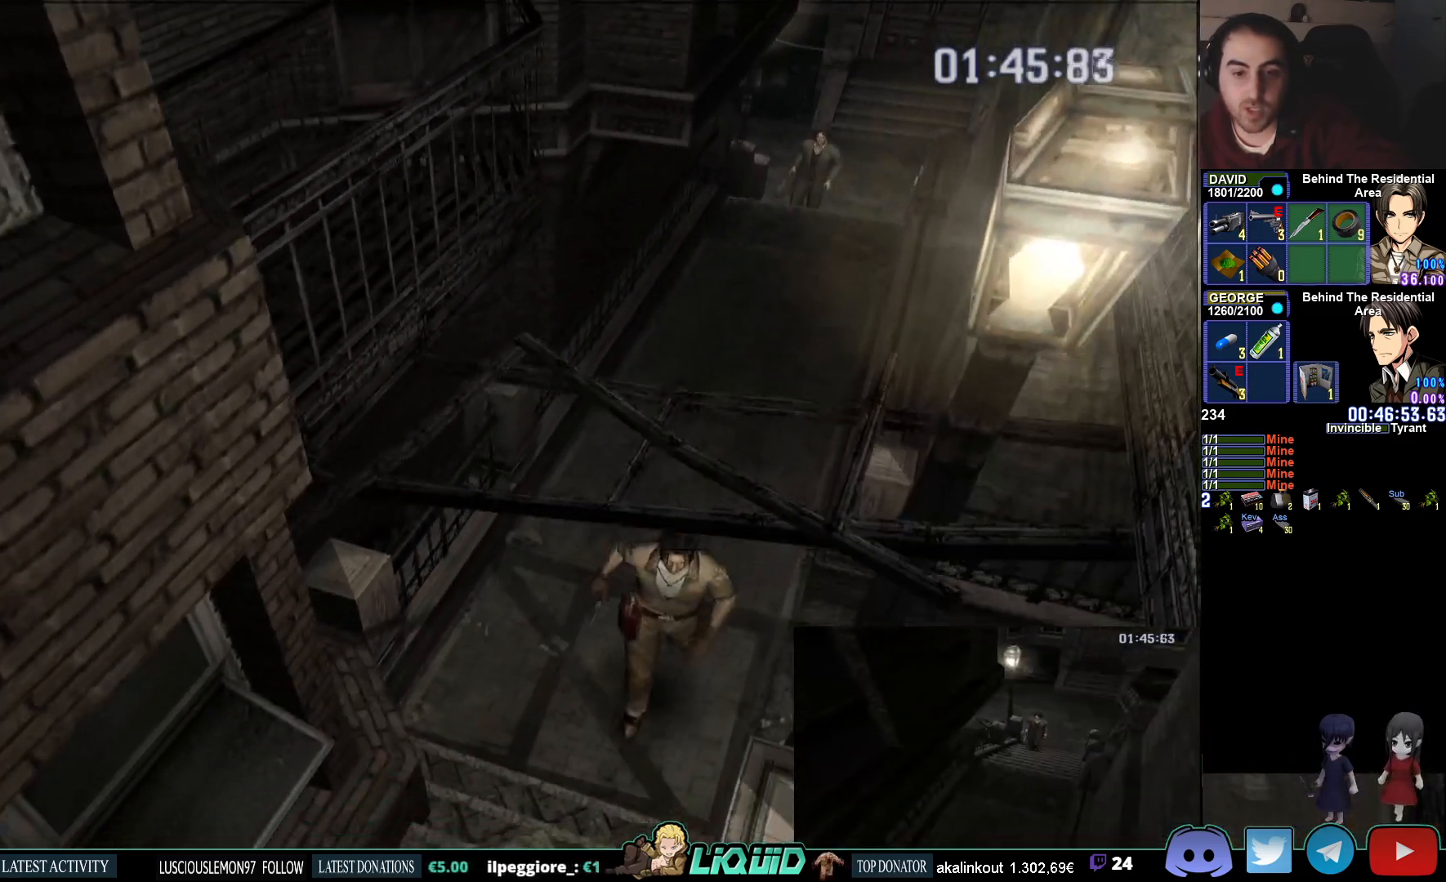
{"buttons": ["CIRCLE"], "left_stick": "down-left", "right_stick": "center", "events": []}
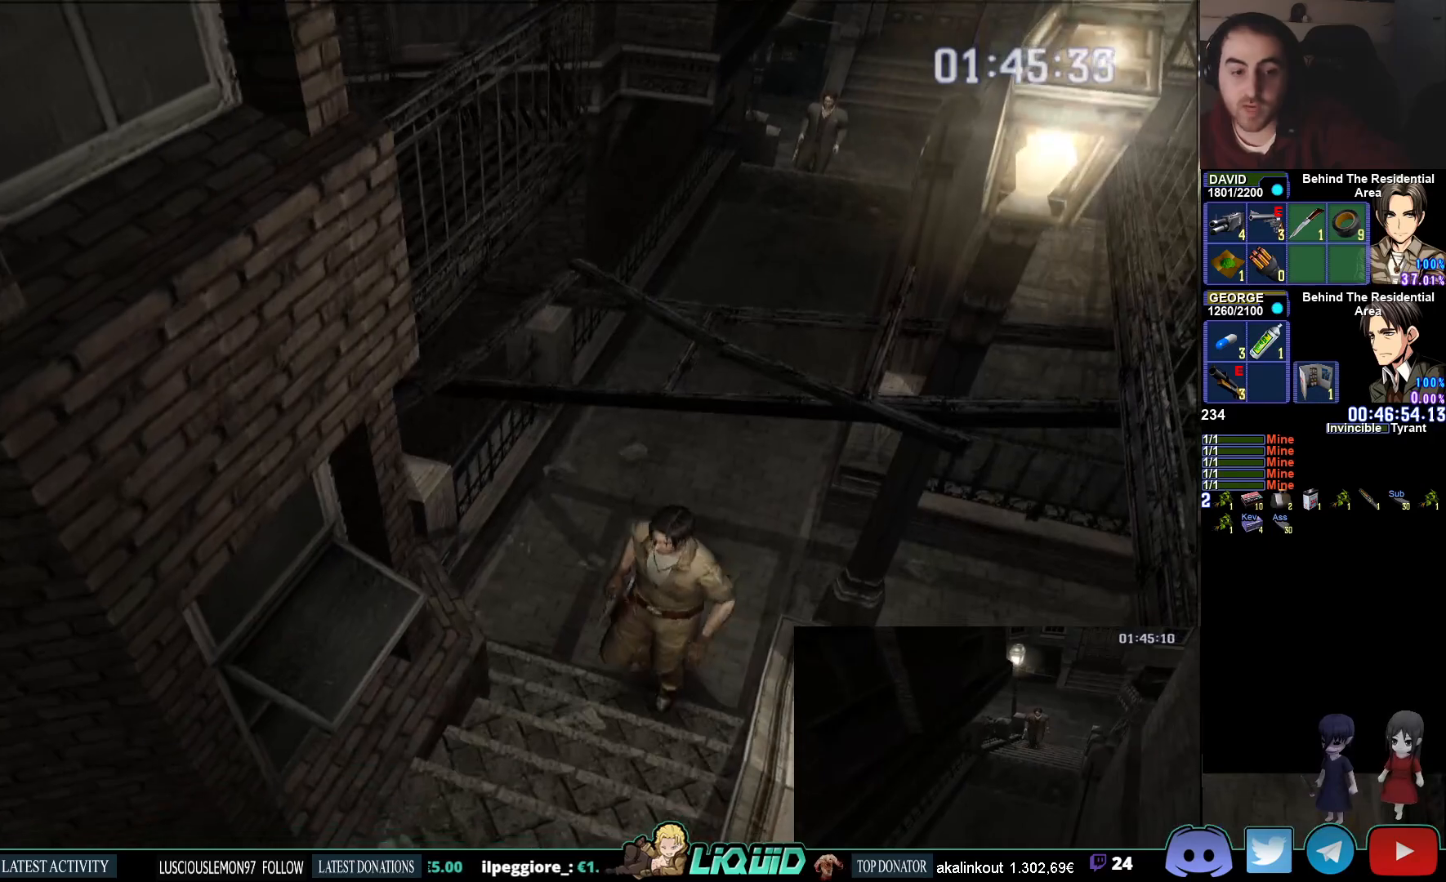
{"buttons": ["CIRCLE"], "left_stick": "down-left", "right_stick": "center", "events": []}
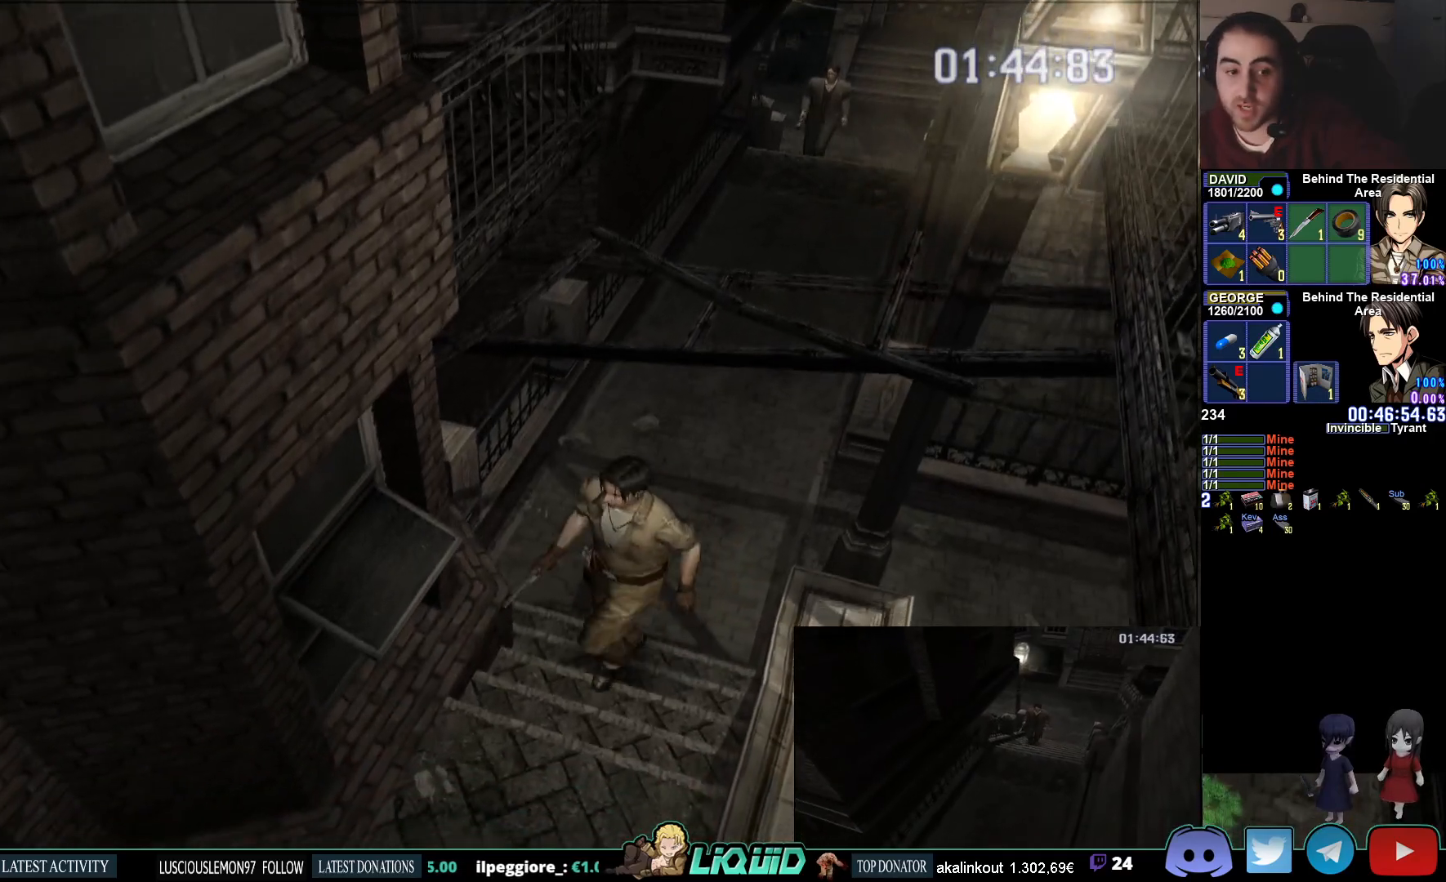
{"buttons": ["CIRCLE"], "left_stick": "down-left", "right_stick": "center", "events": []}
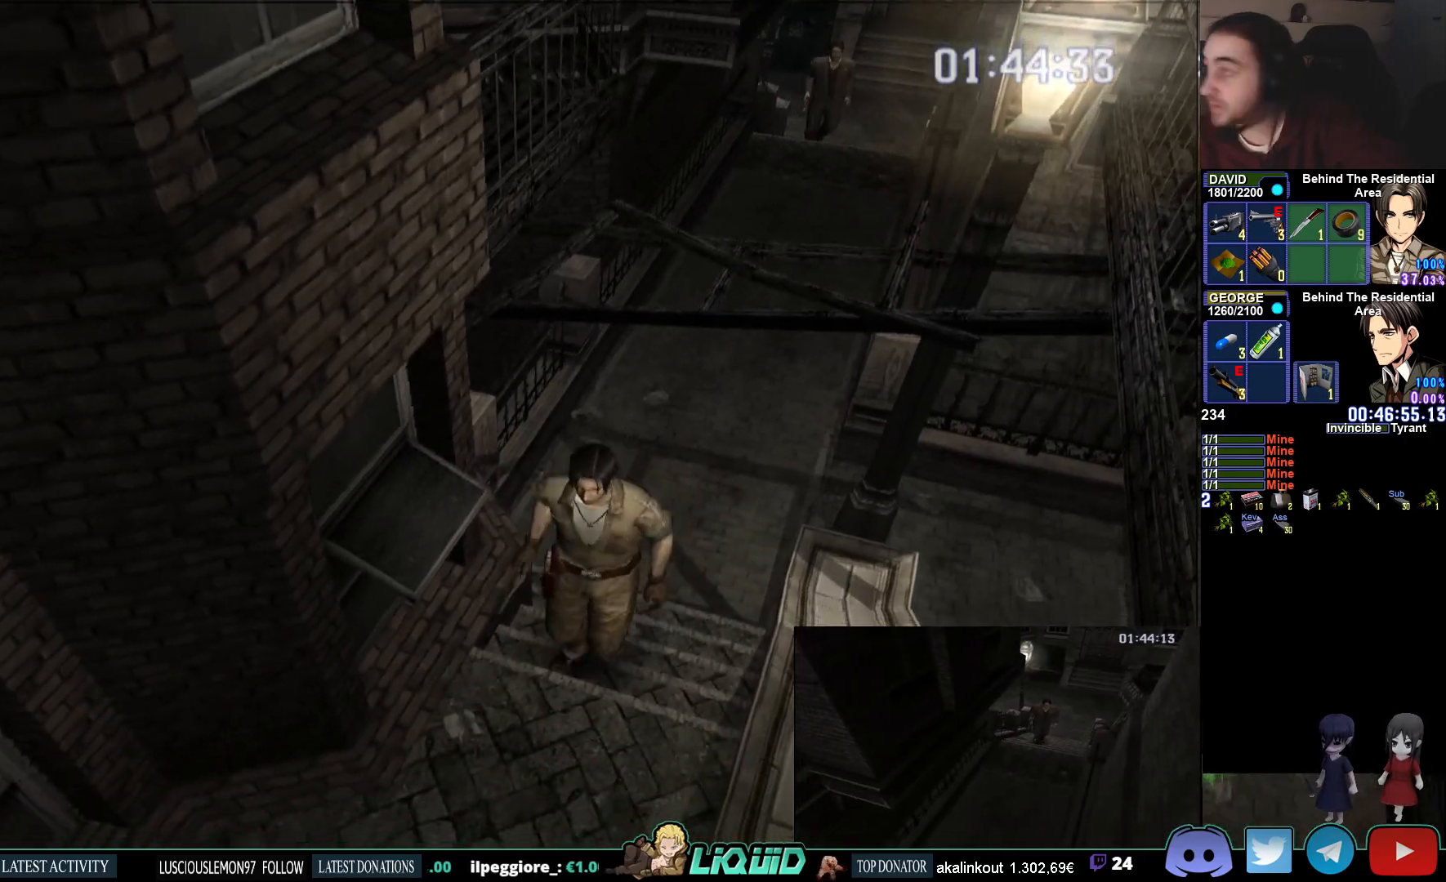
{"buttons": ["CIRCLE"], "left_stick": "down-left", "right_stick": "center", "events": []}